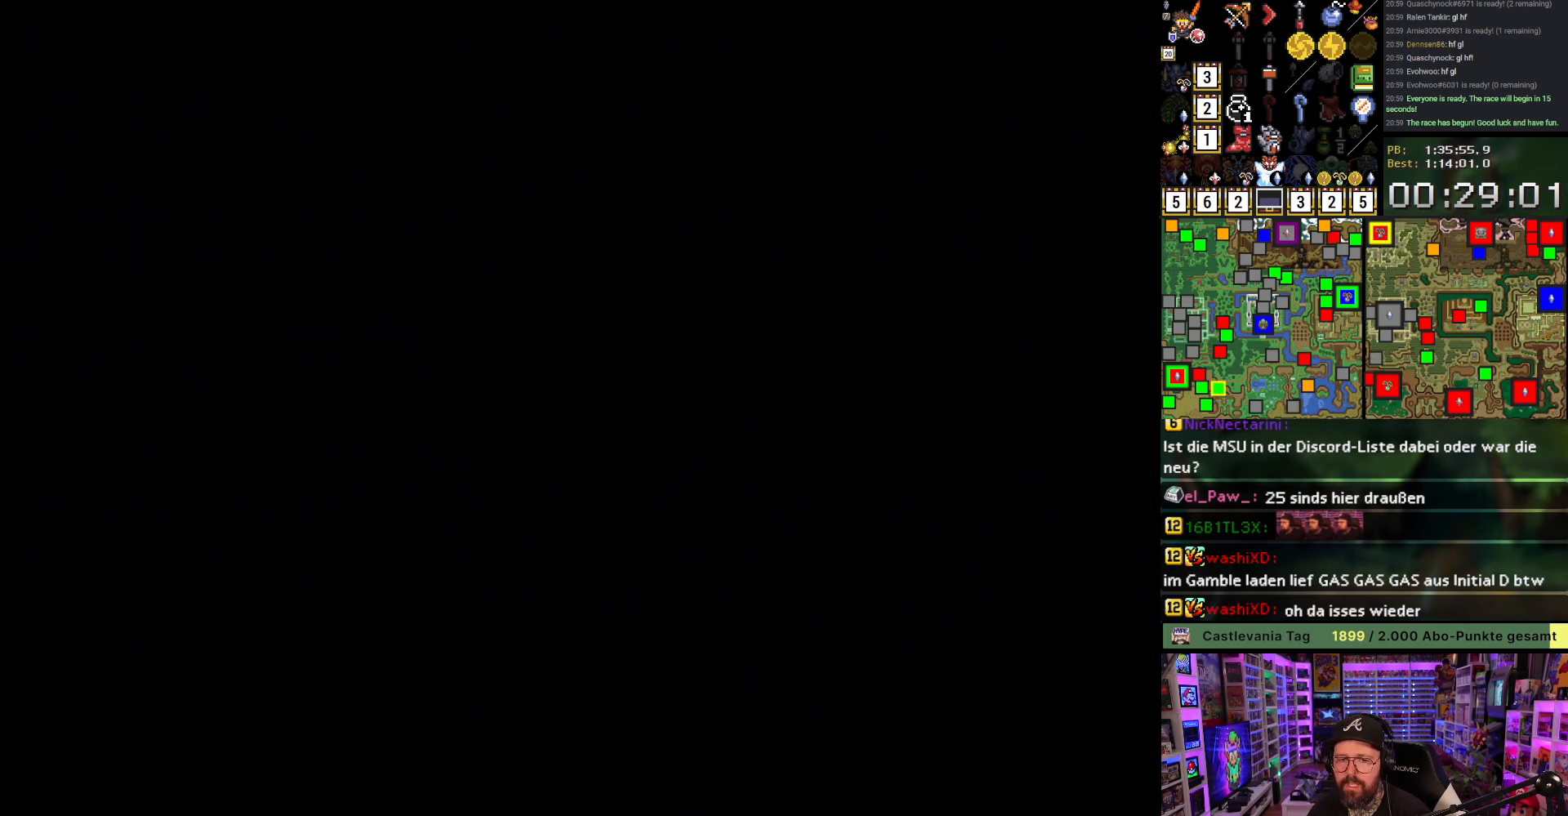
Gameplay with a controller (Nintendo layout); each line is a JSON object with the inputs held at the frame after it. "events" lists button and stick changes between this image and that frame as [ms after this image, input, new state], when the widget could be followed in between. Not read: L3 R3.
{"buttons": [], "events": []}
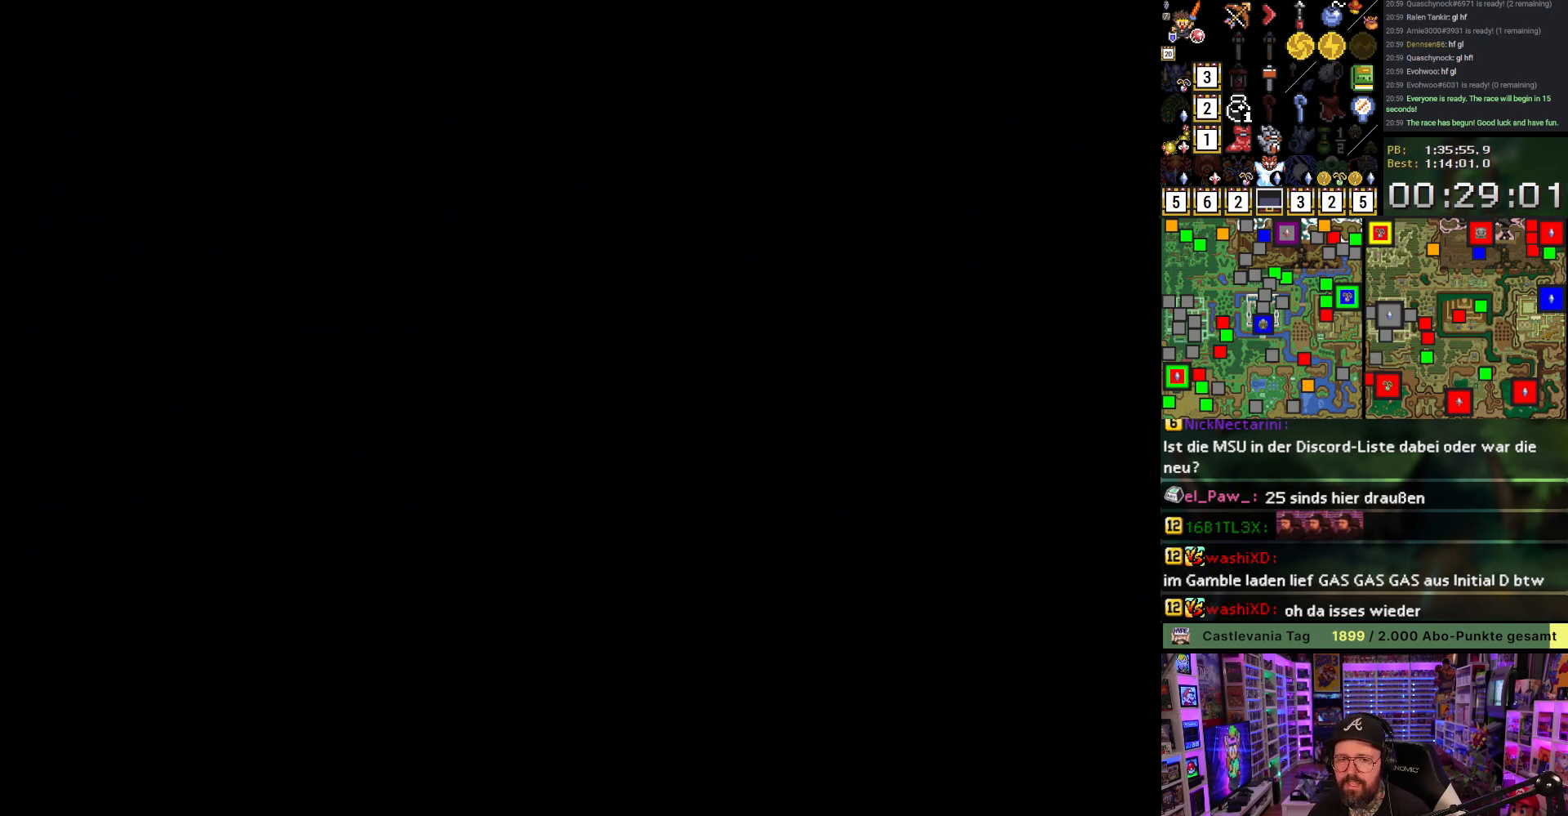
{"buttons": ["DPAD_DOWN"], "events": [[183, "DPAD_DOWN", "down"]]}
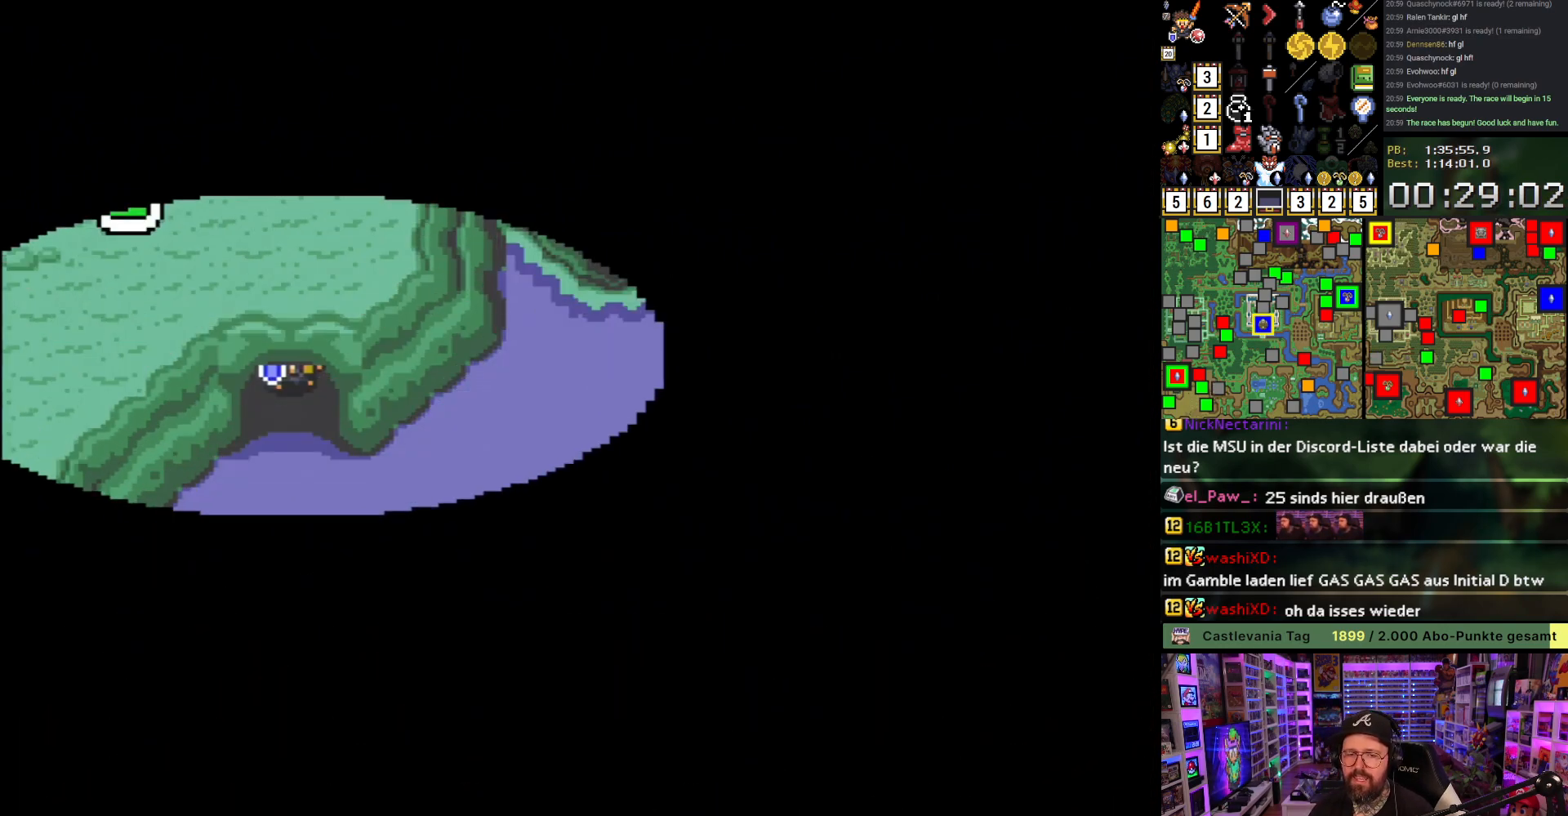
{"buttons": ["DPAD_DOWN"], "events": []}
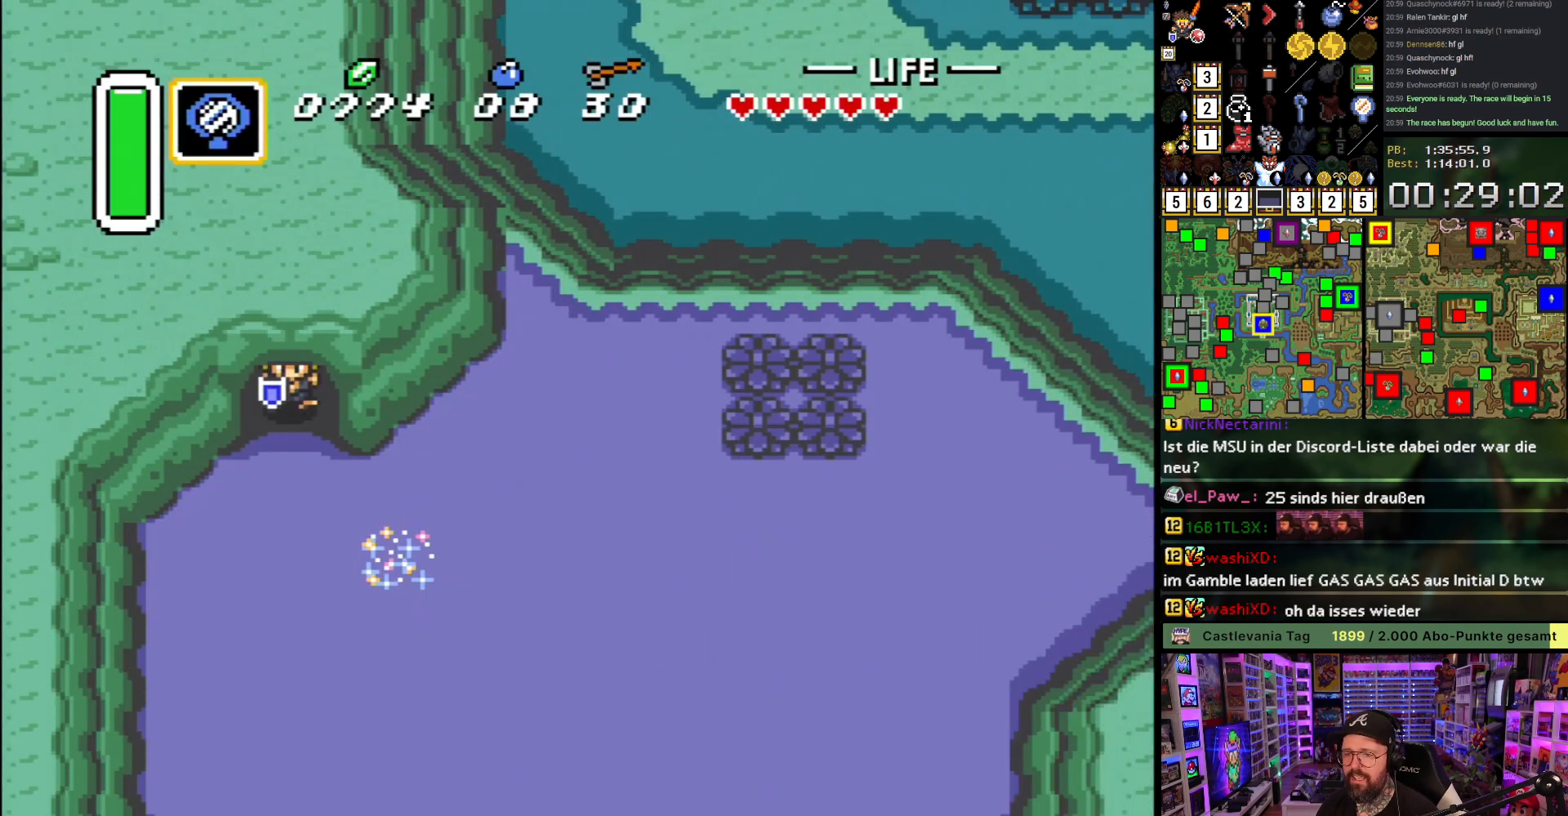
{"buttons": ["DPAD_RIGHT"], "events": [[250, "DPAD_RIGHT", "down"], [500, "DPAD_DOWN", "up"]]}
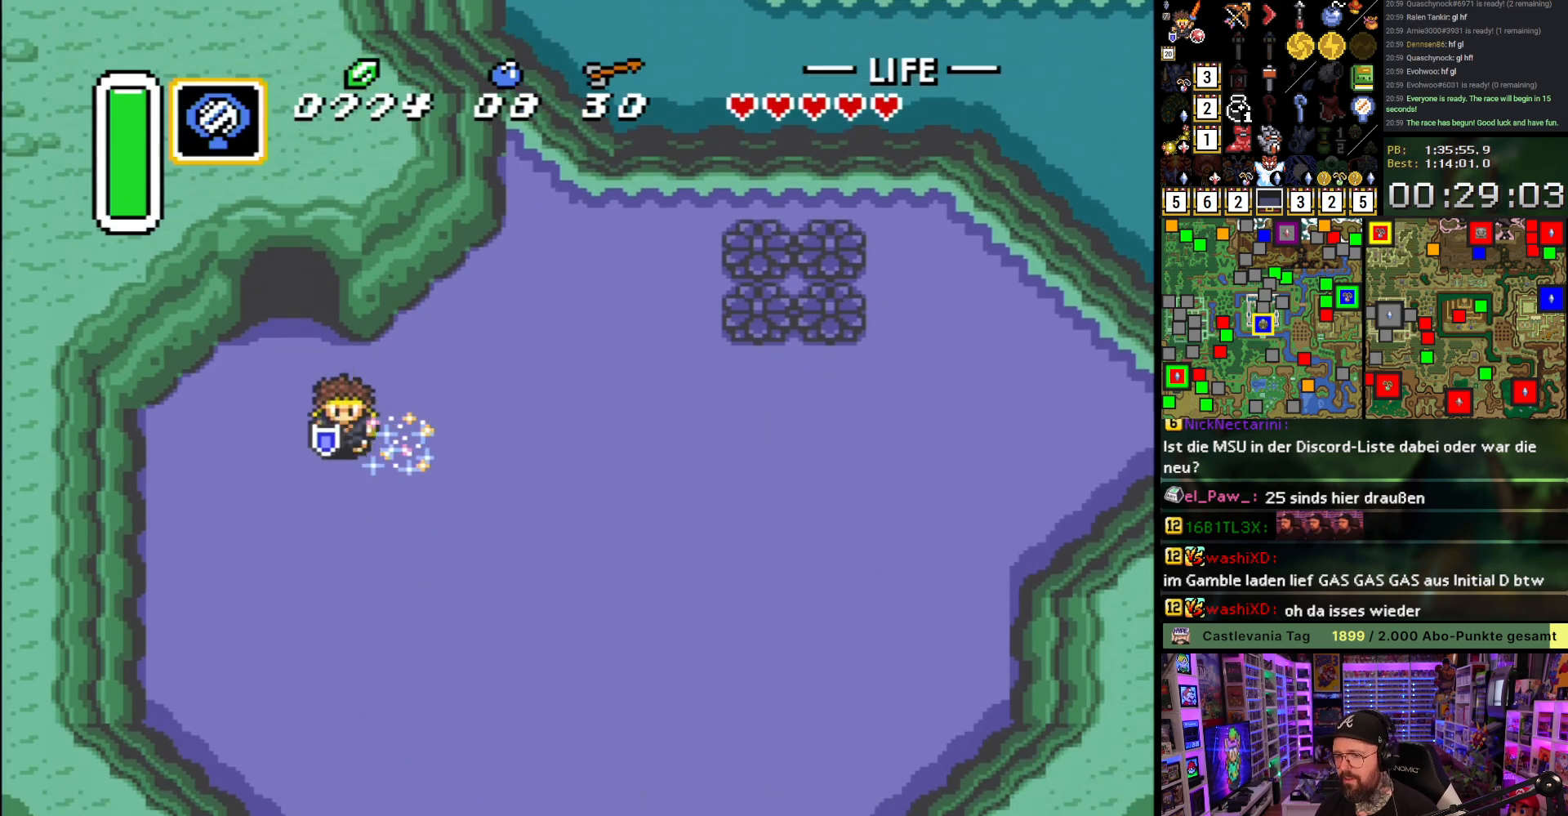
{"buttons": [], "events": [[100, "DPAD_RIGHT", "up"]]}
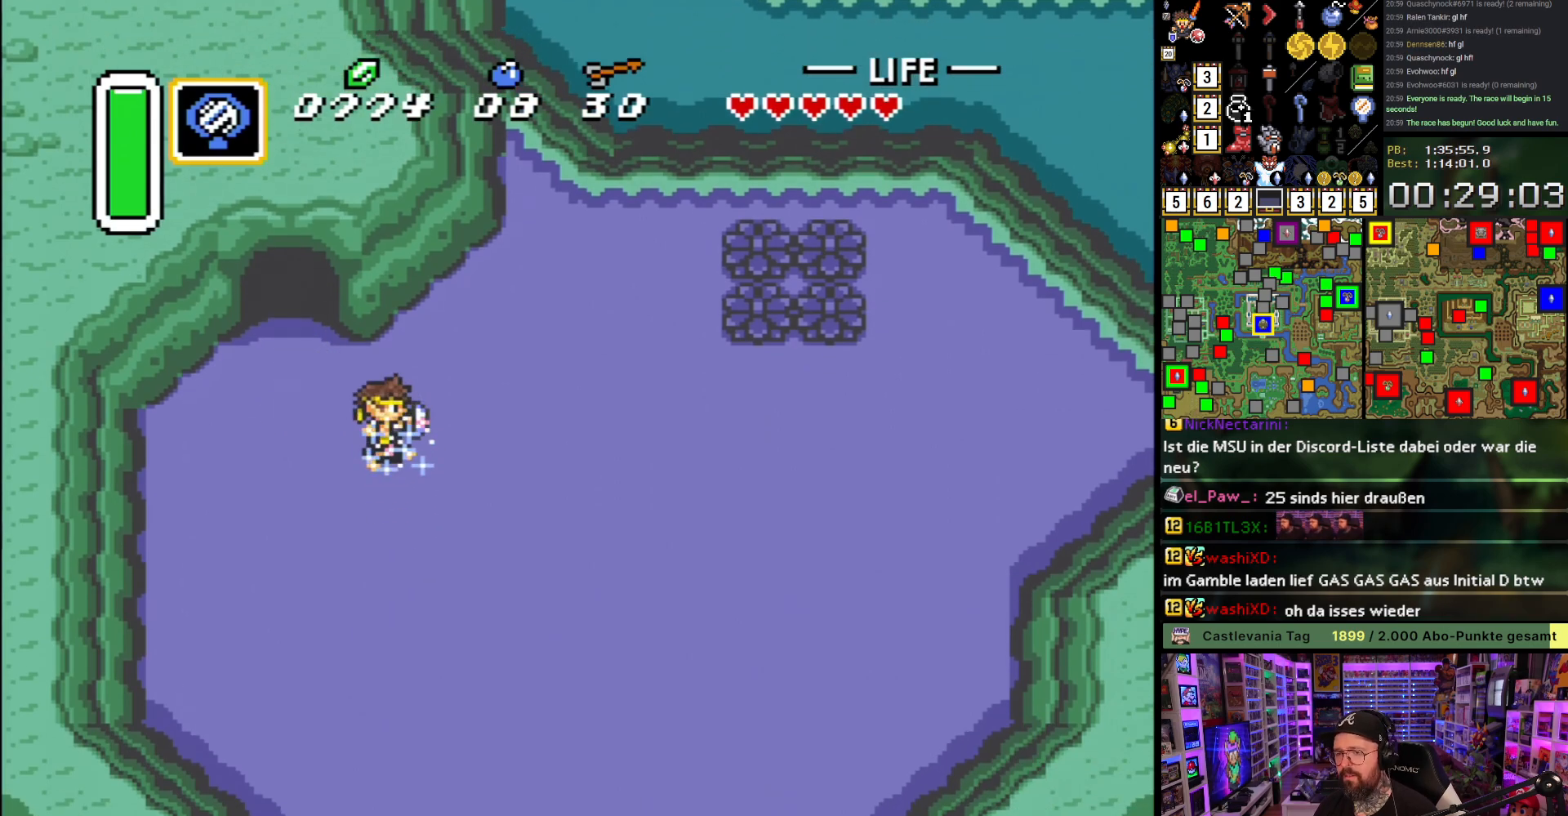
{"buttons": [], "events": []}
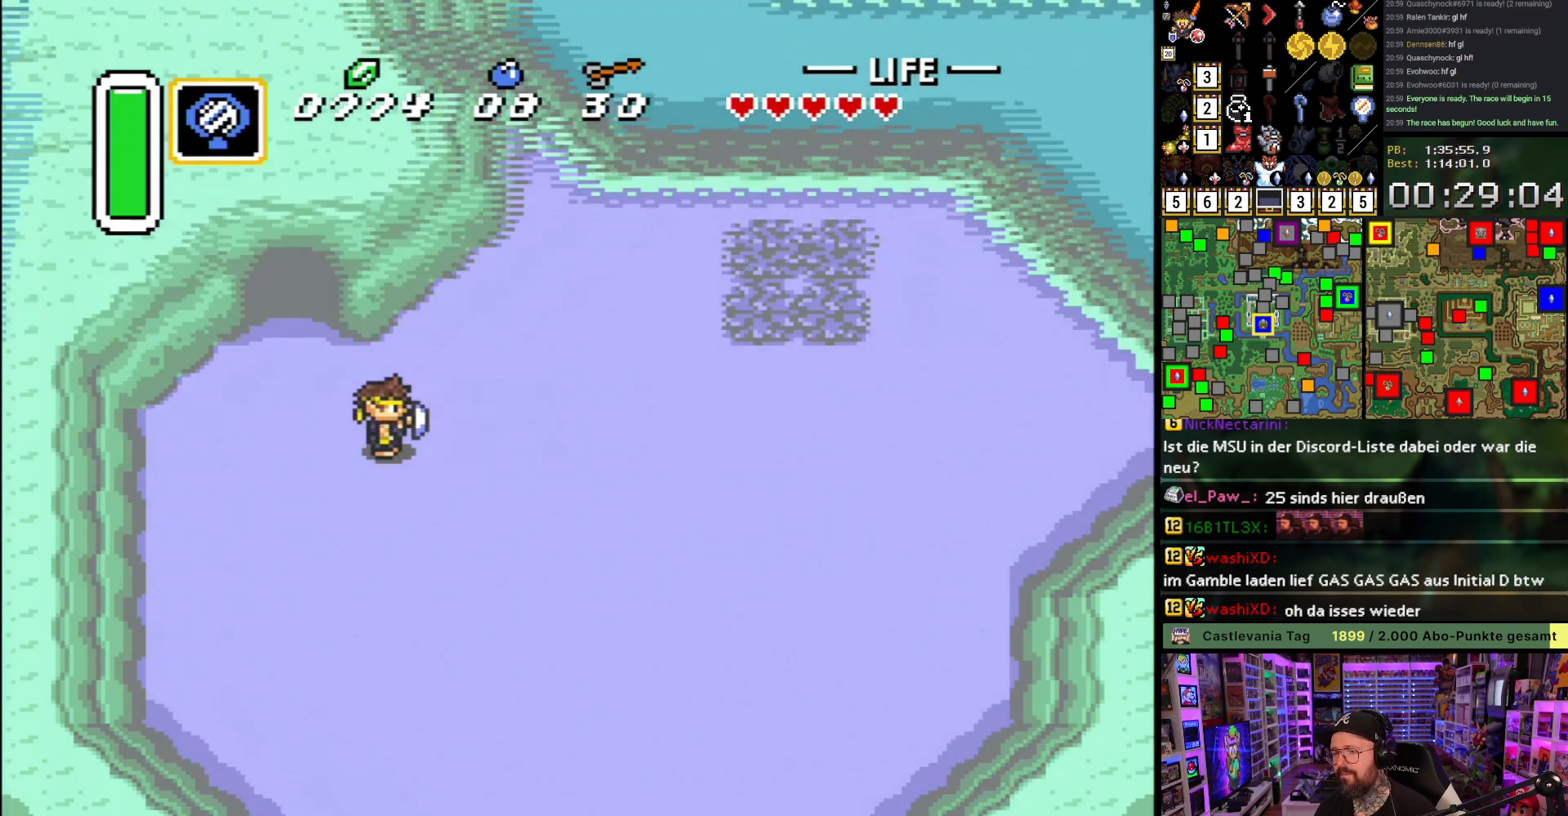
{"buttons": [], "events": []}
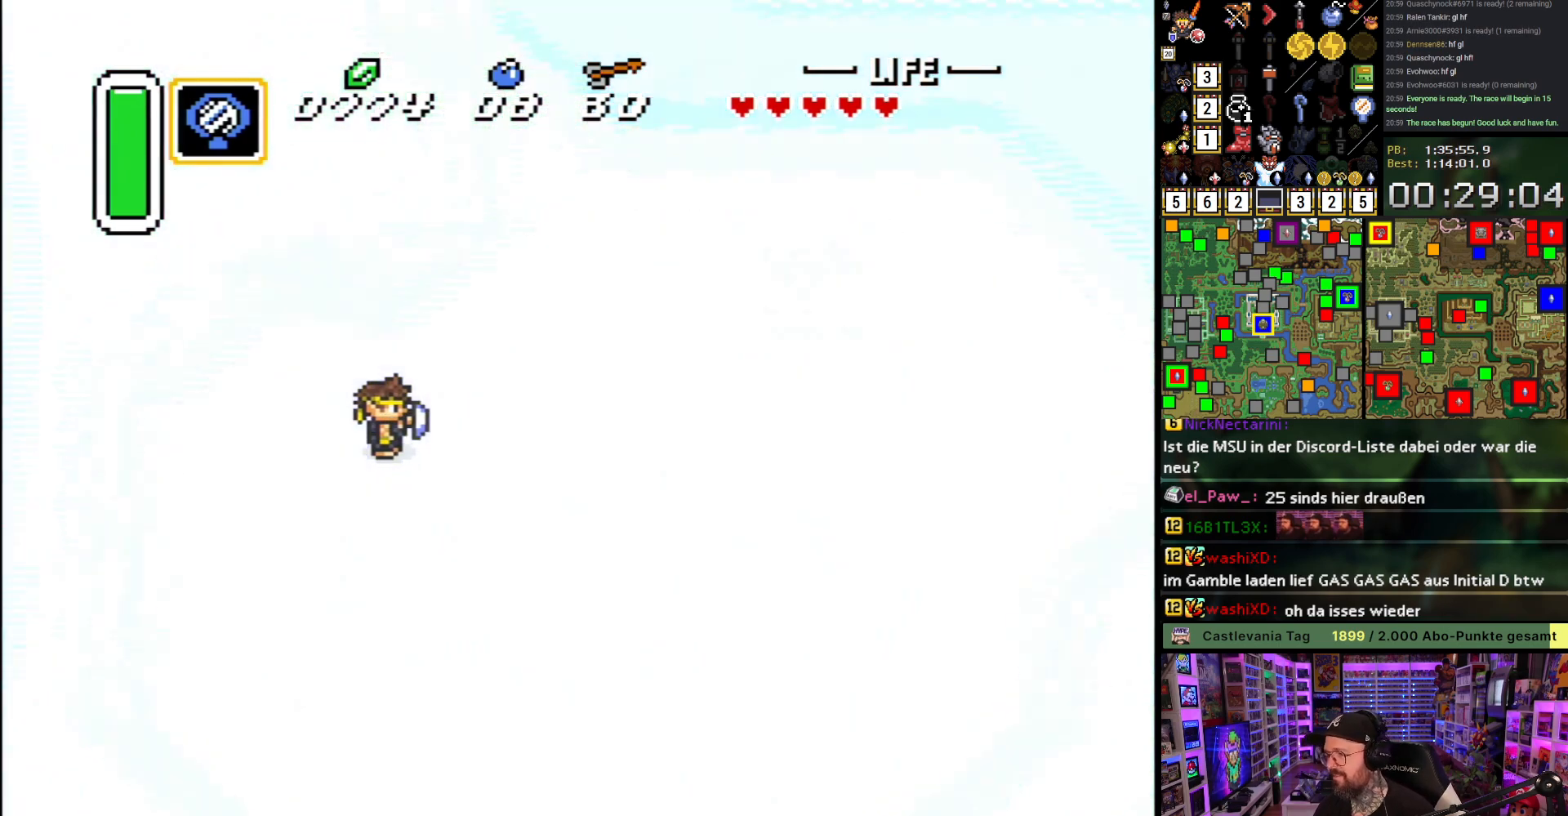
{"buttons": [], "events": []}
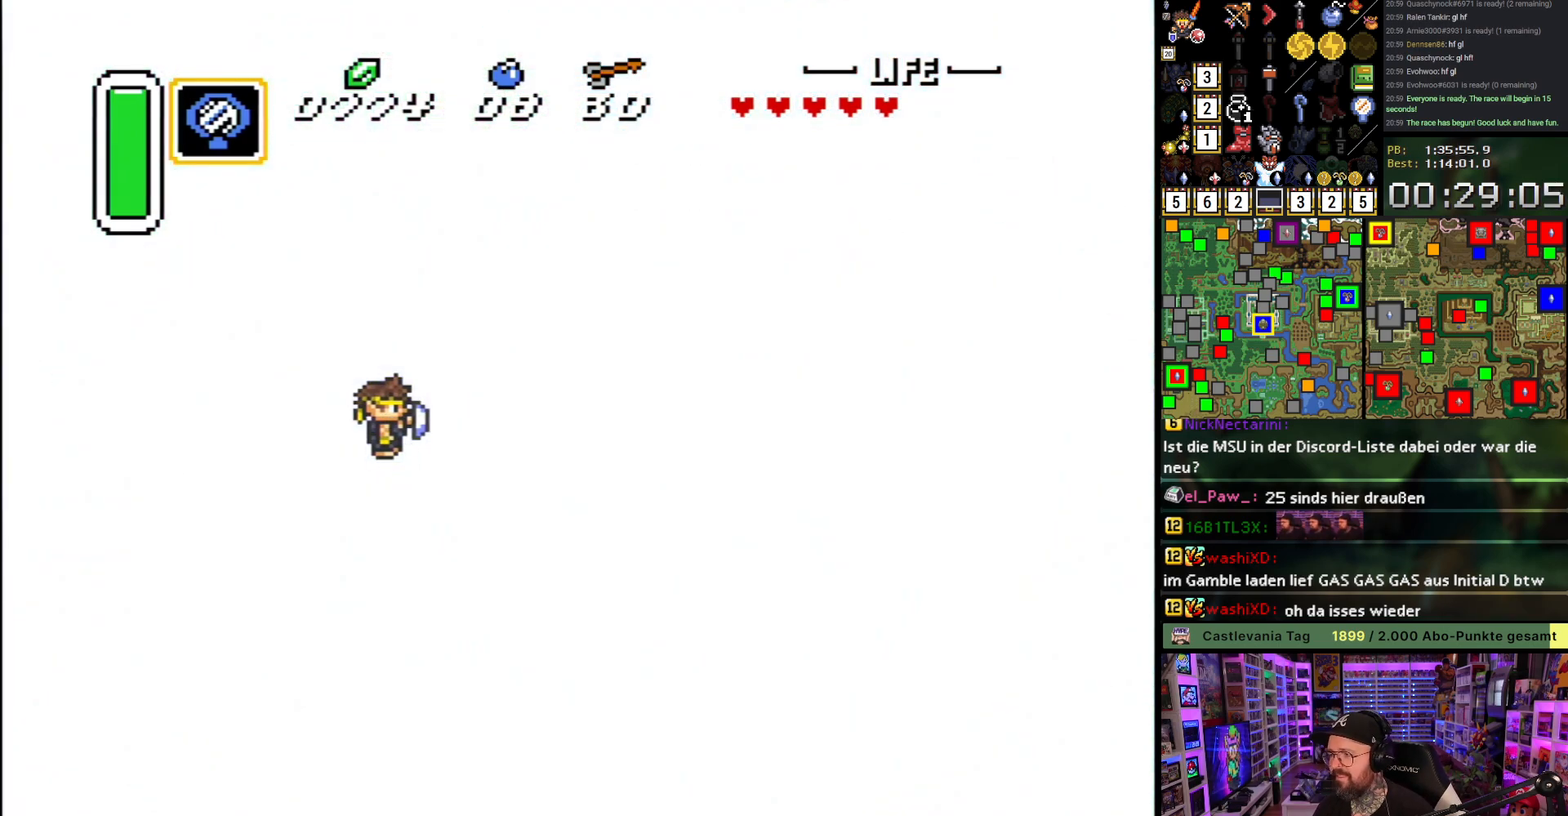
{"buttons": [], "events": []}
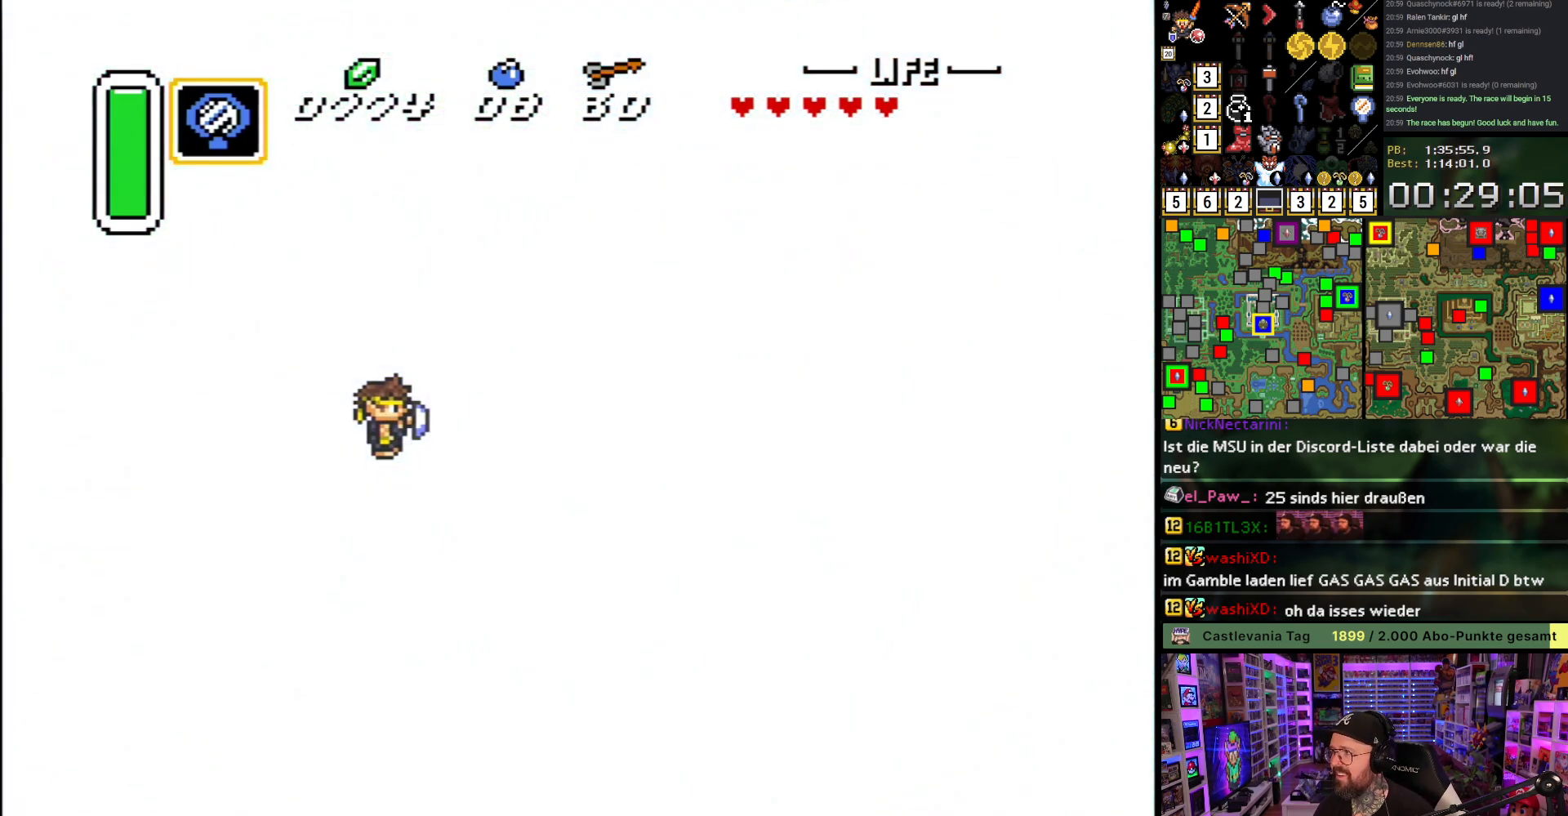
{"buttons": [], "events": []}
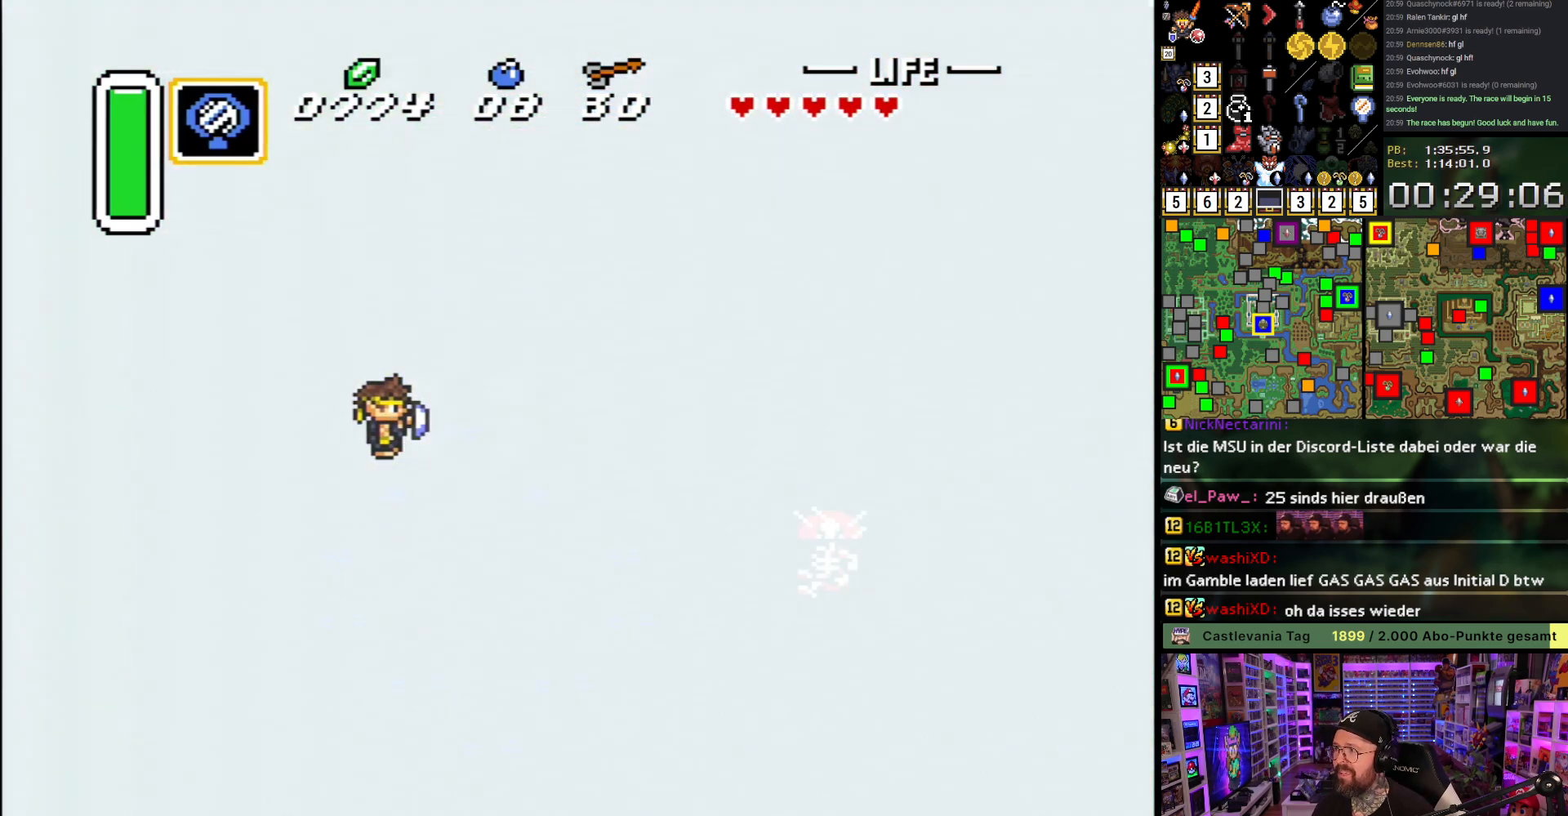
{"buttons": ["DPAD_UP"], "events": [[433, "DPAD_UP", "down"]]}
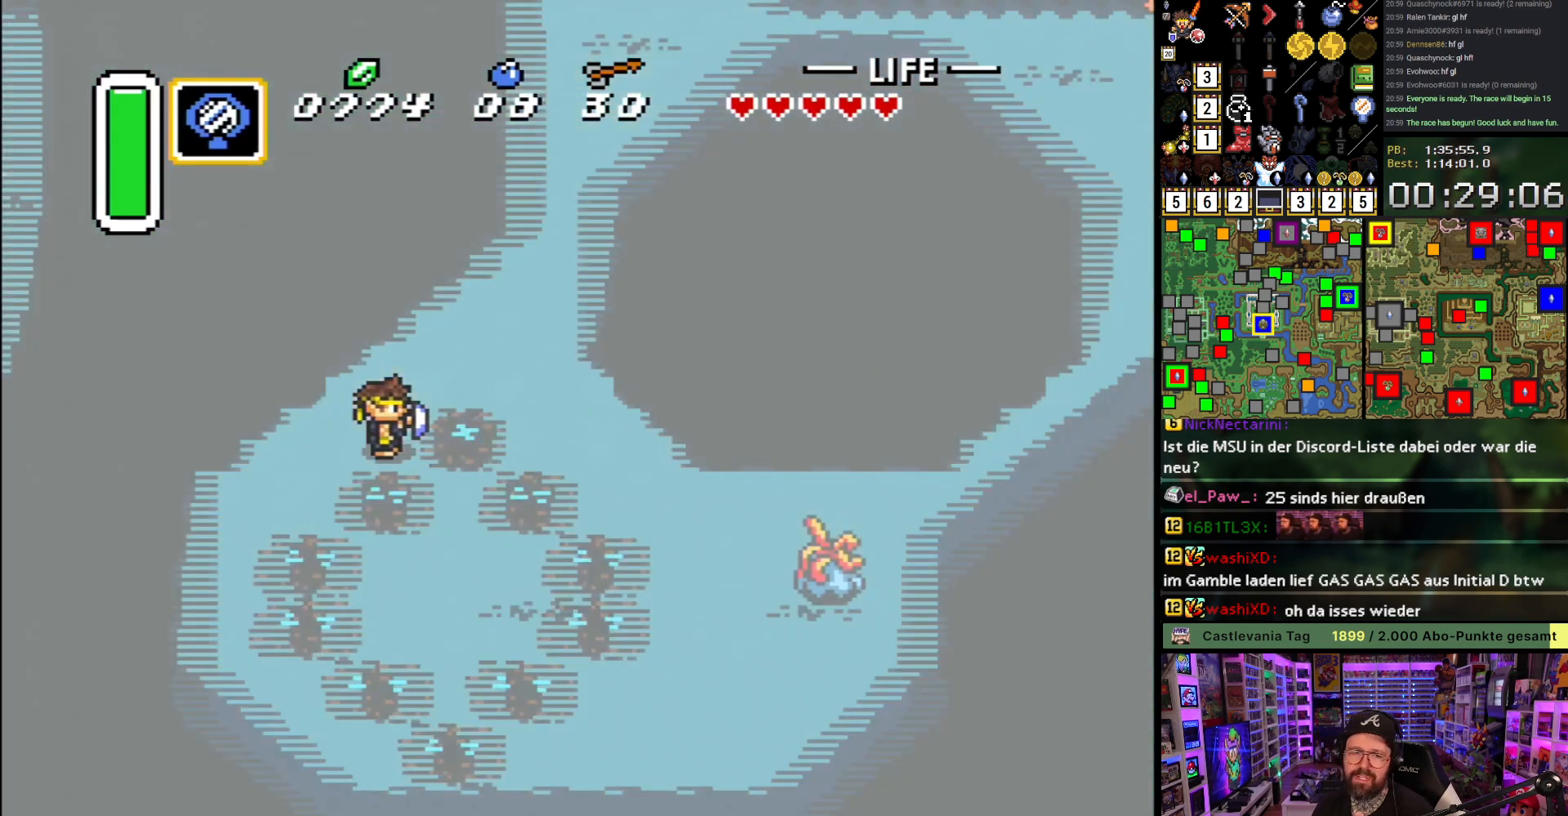
{"buttons": ["DPAD_UP"], "events": []}
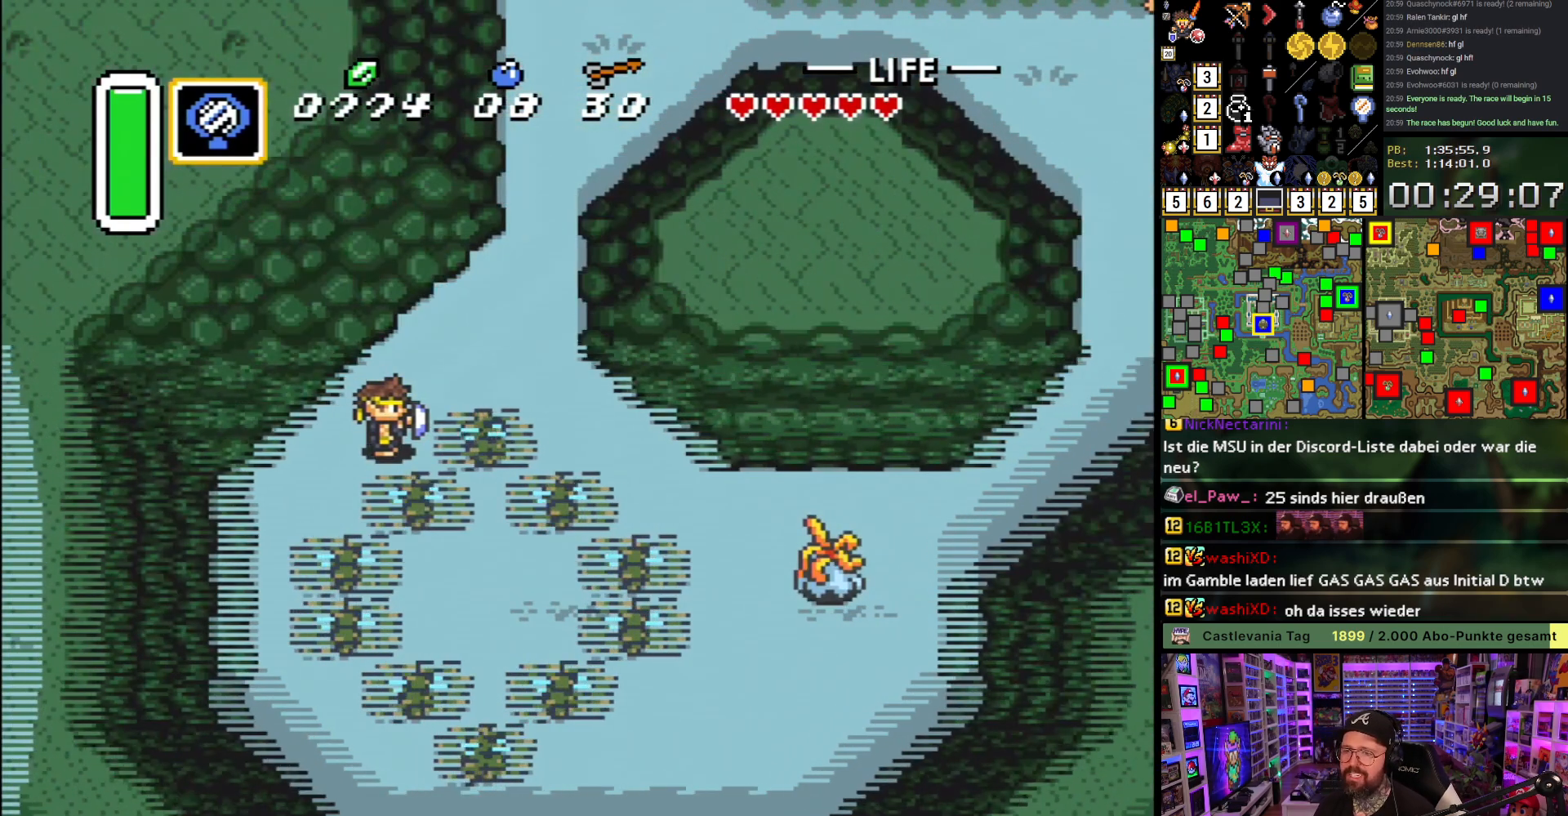
{"buttons": ["DPAD_UP"], "events": []}
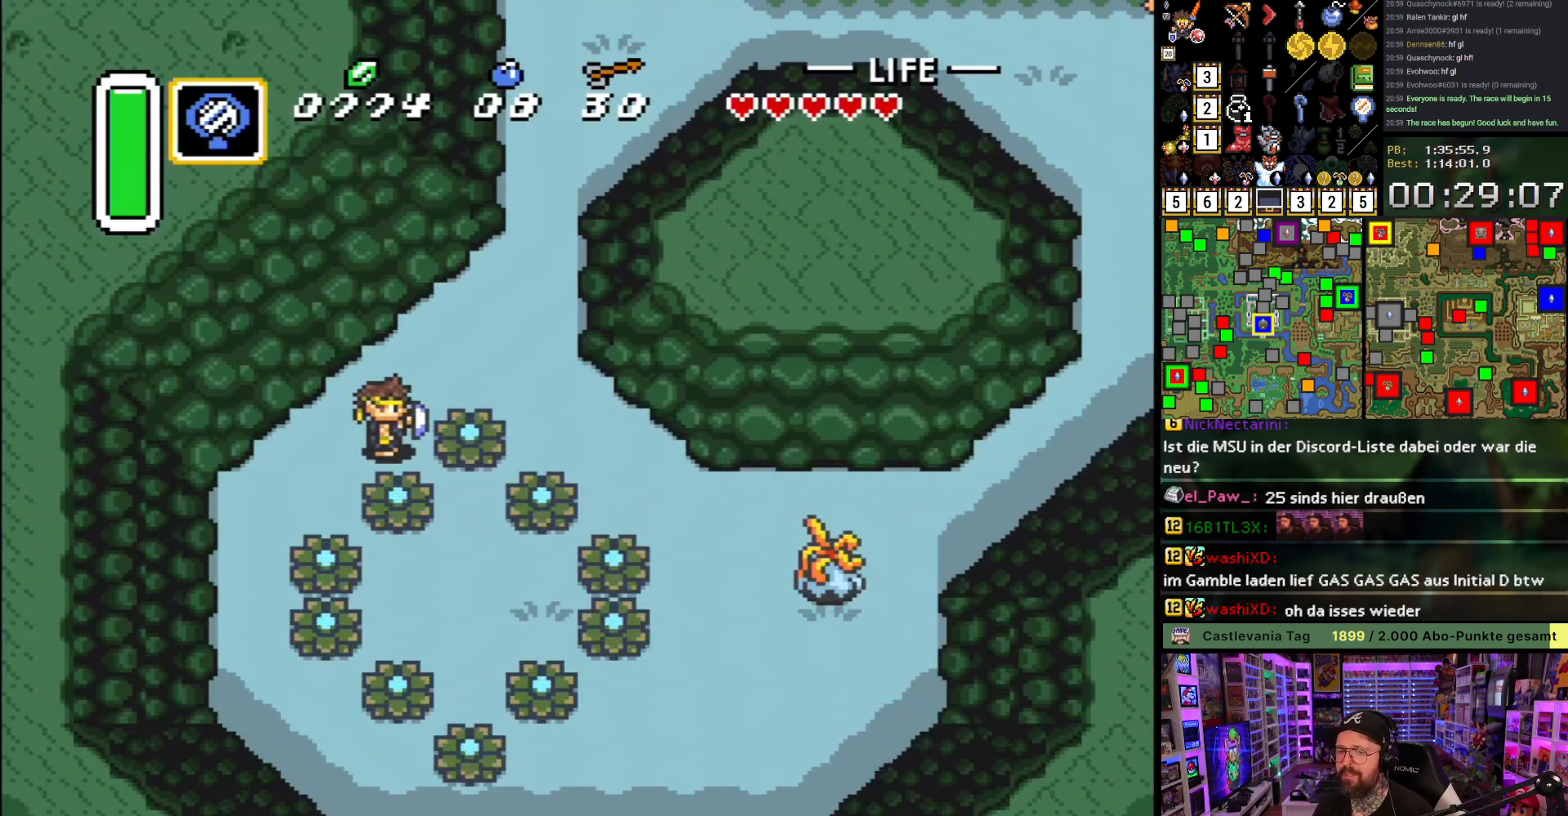
{"buttons": ["DPAD_UP"], "events": []}
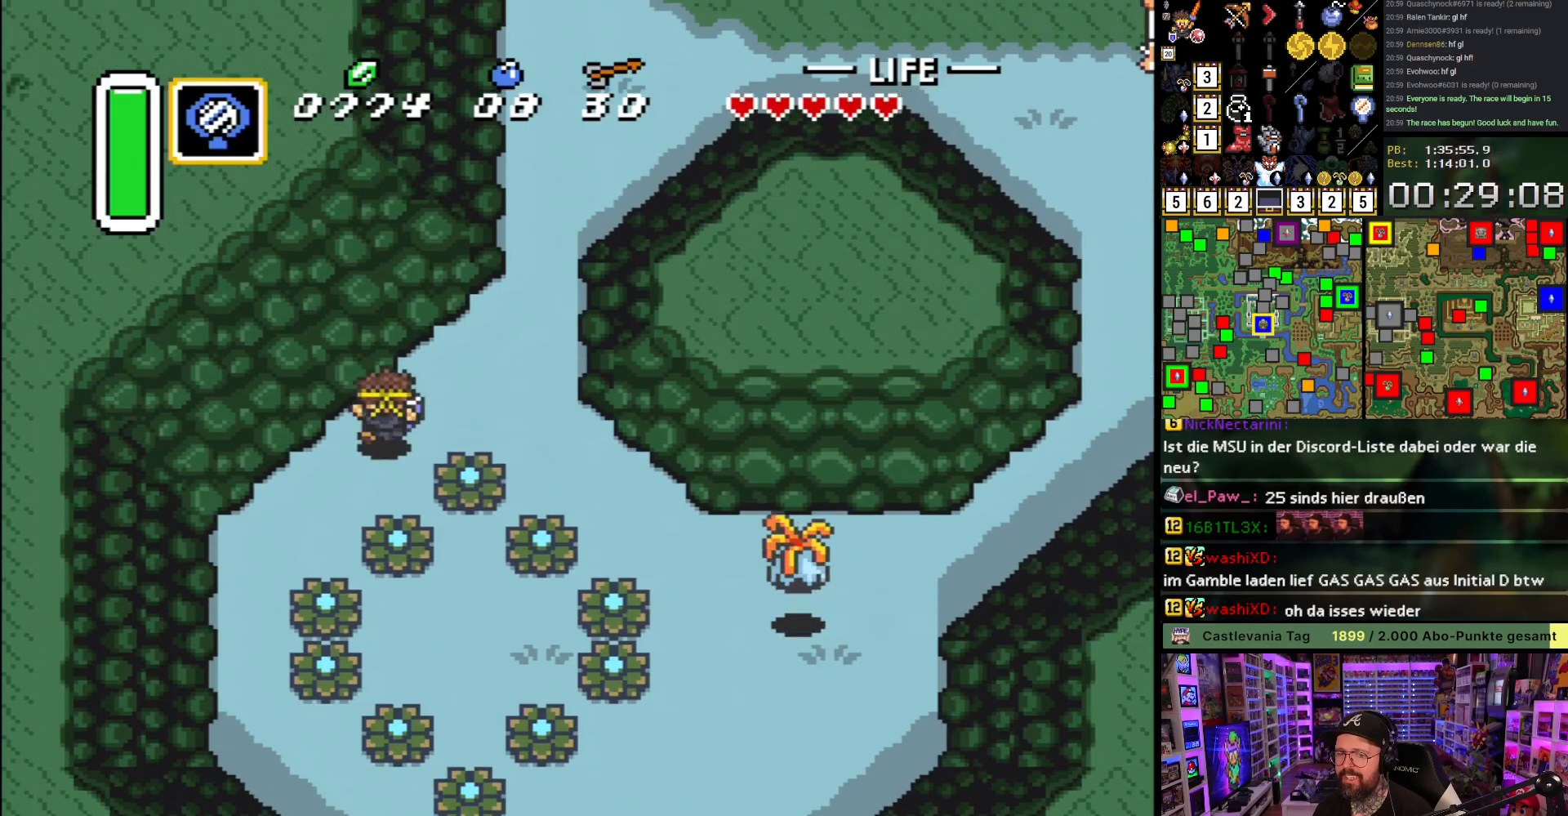
{"buttons": ["A"], "events": [[50, "A", "down"], [183, "DPAD_UP", "up"]]}
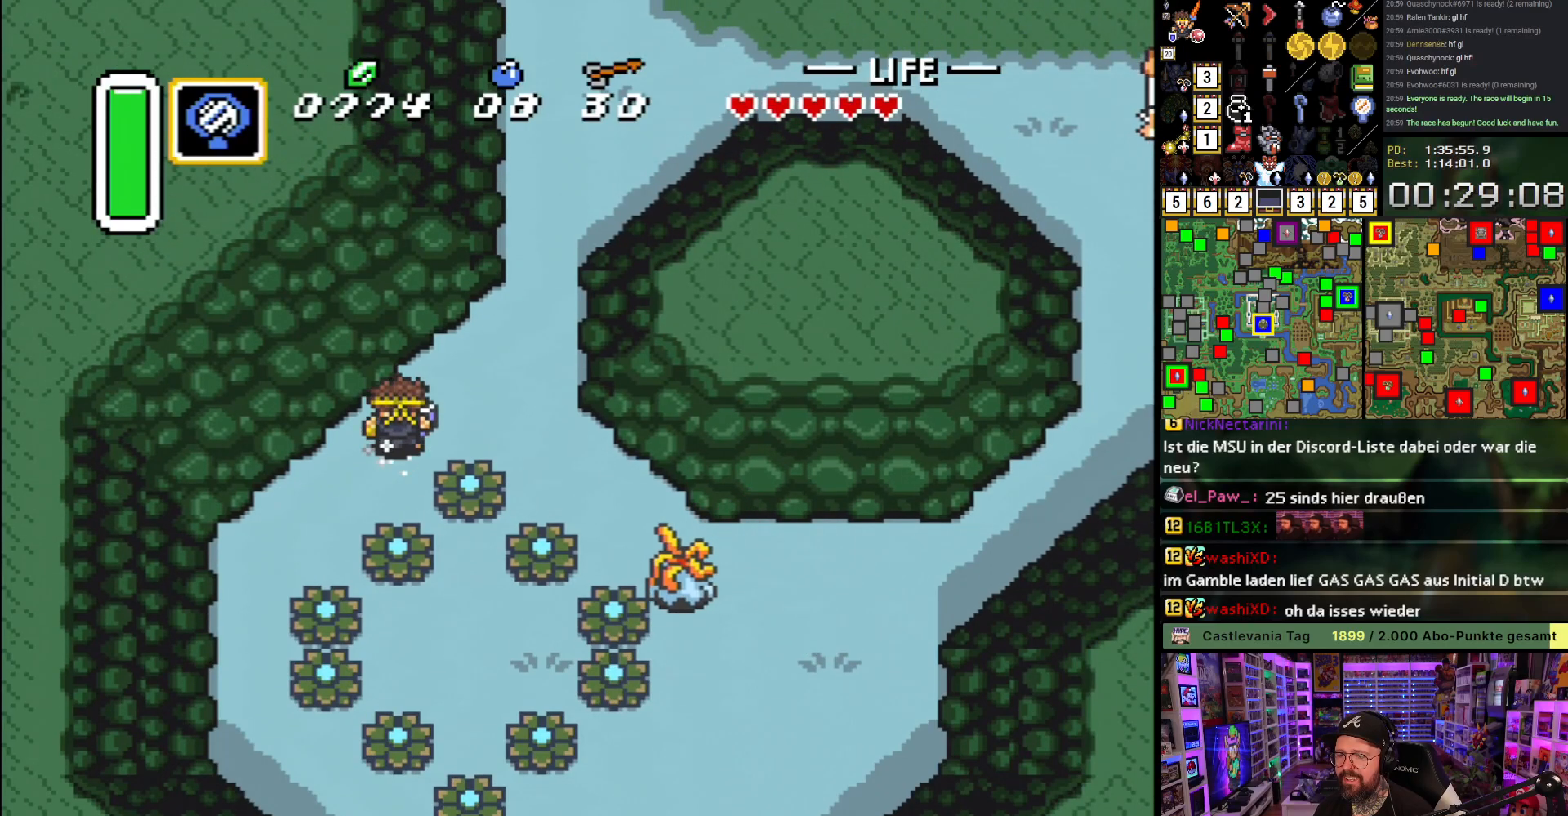
{"buttons": ["A"], "events": []}
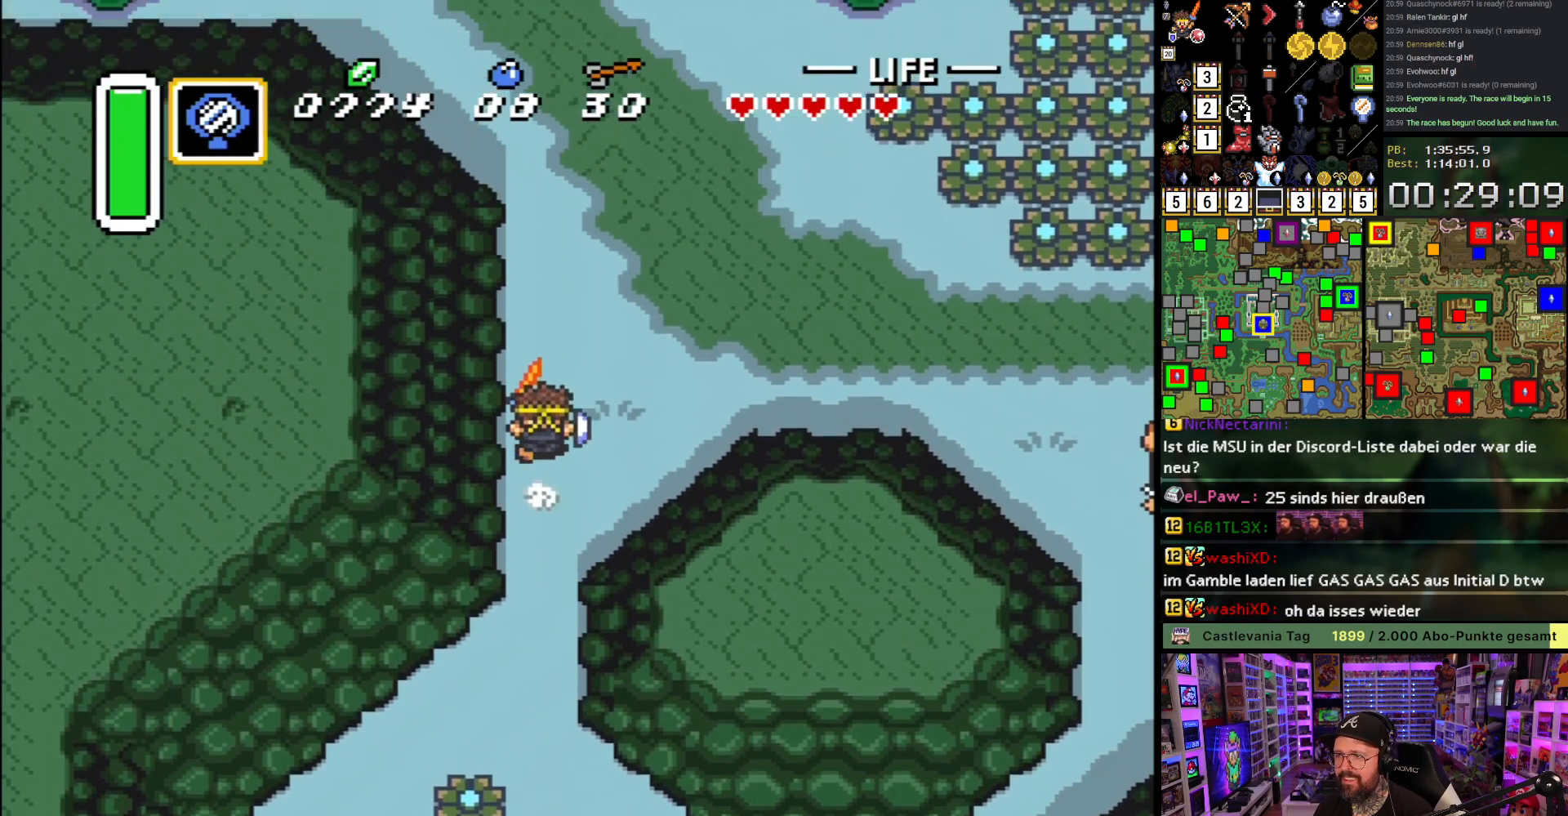
{"buttons": ["A", "DPAD_RIGHT"], "events": [[200, "A", "up"], [417, "DPAD_RIGHT", "down"], [450, "A", "down"]]}
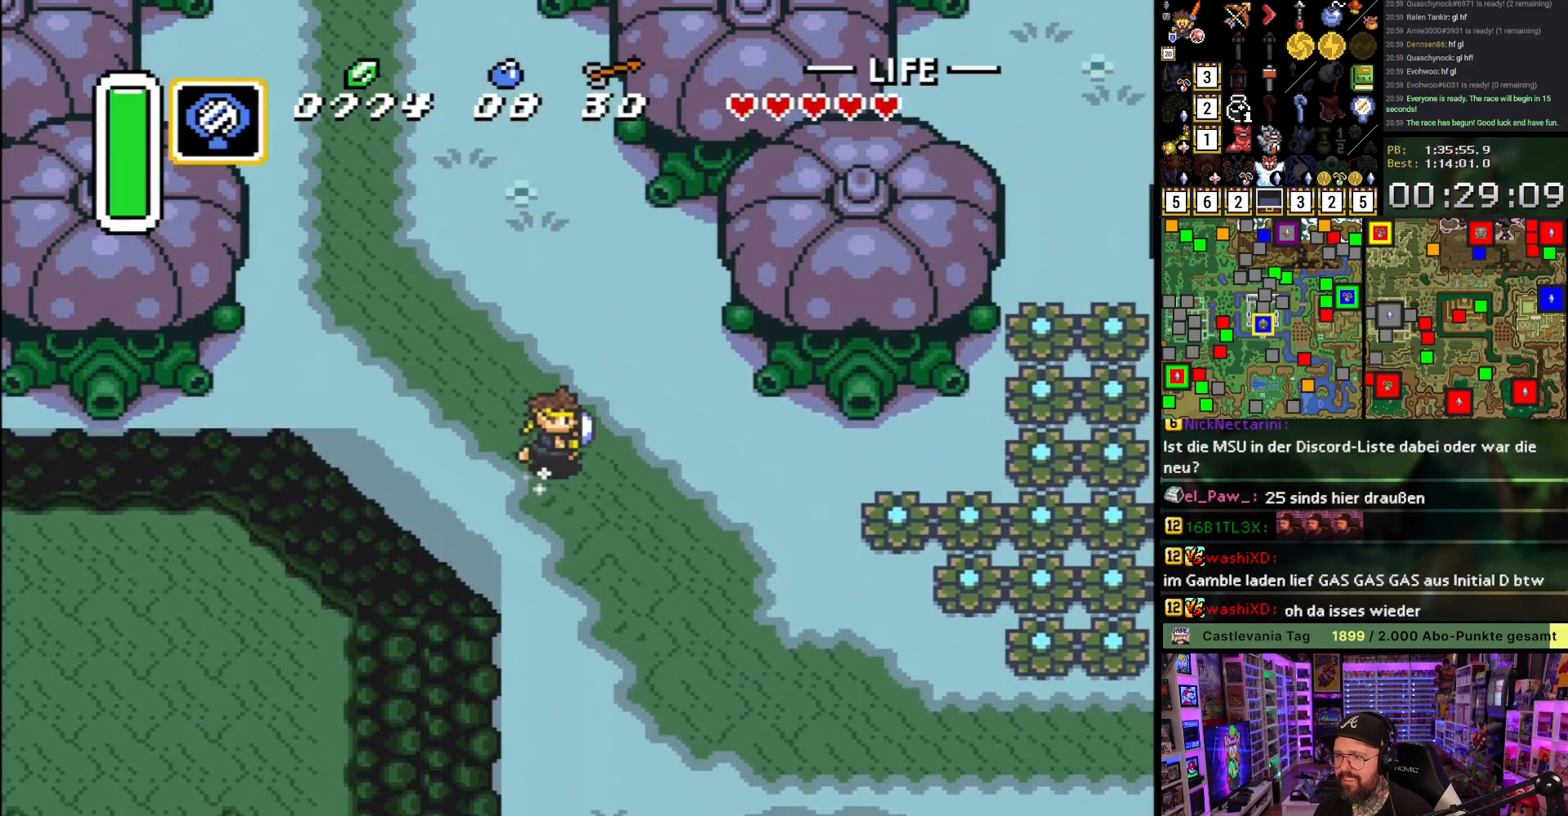
{"buttons": ["A"], "events": [[17, "DPAD_RIGHT", "up"]]}
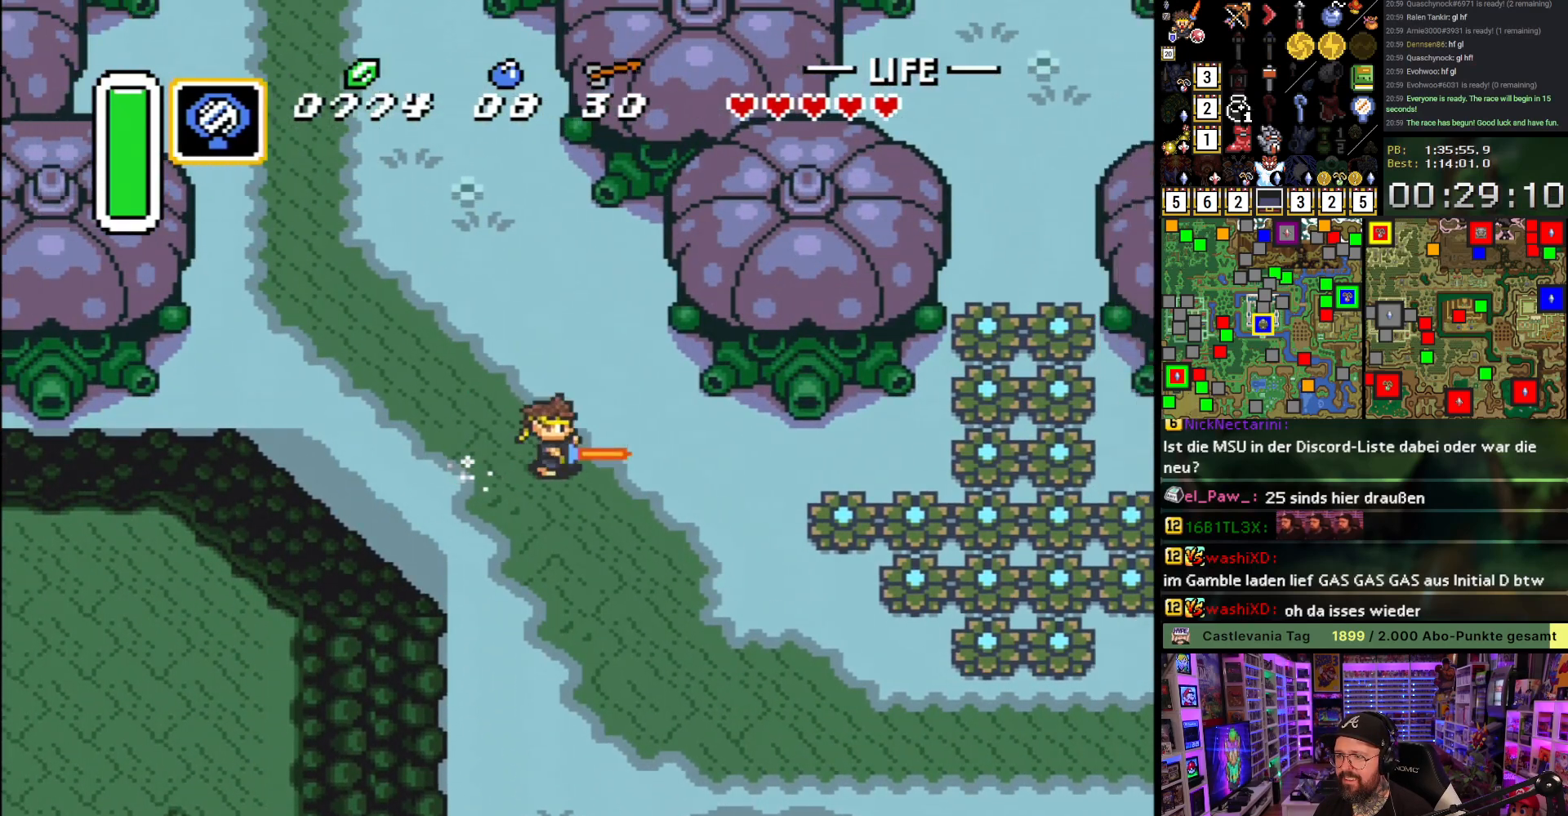
{"buttons": ["B", "DPAD_UP"], "events": [[300, "A", "up"], [433, "DPAD_UP", "down"], [467, "B", "down"]]}
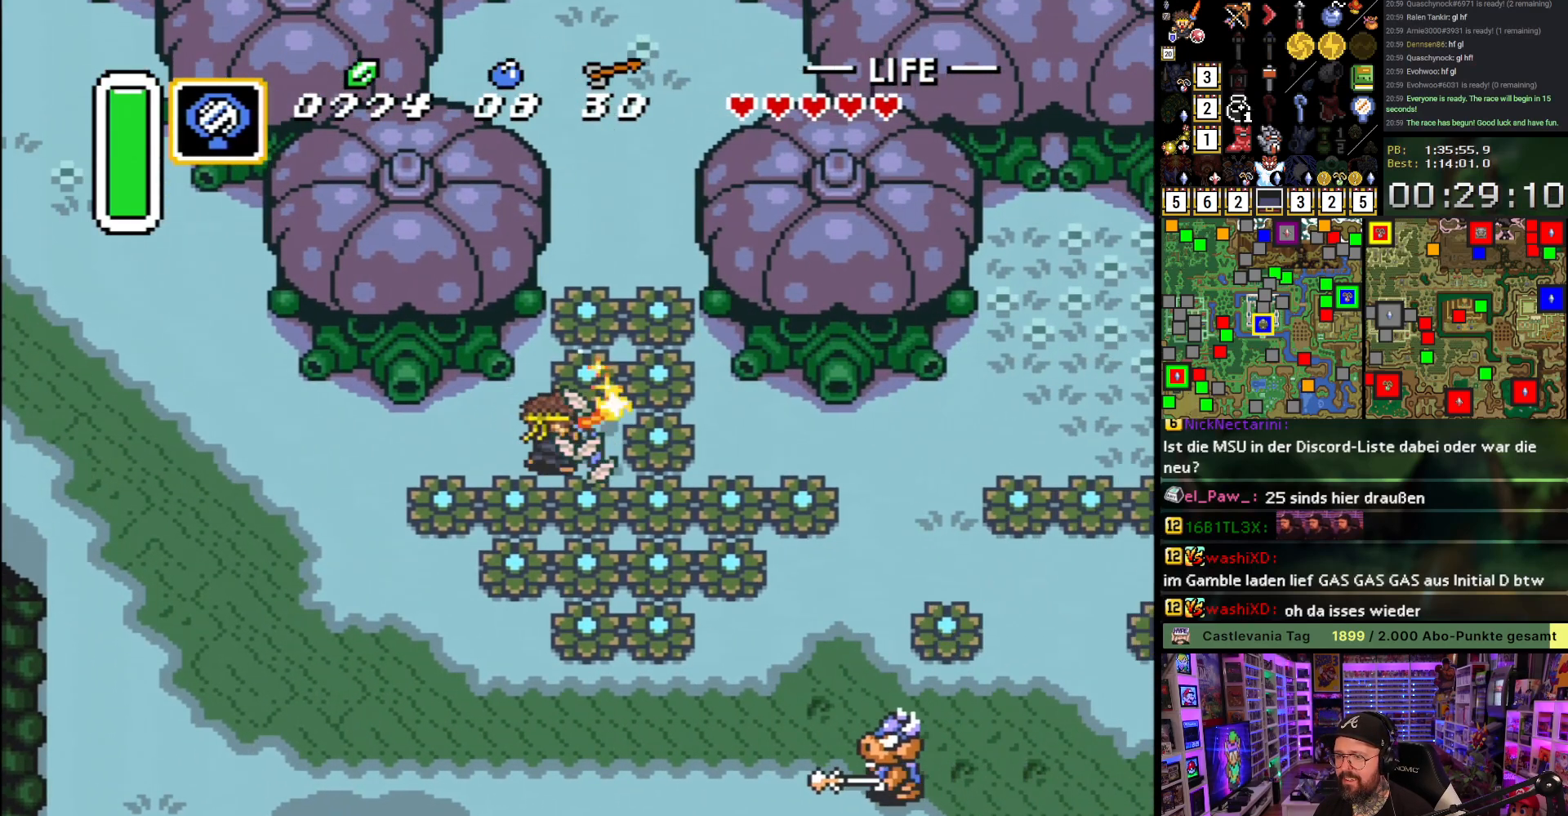
{"buttons": ["DPAD_UP"], "events": [[50, "B", "up"], [233, "DPAD_RIGHT", "down"], [333, "B", "down"], [333, "DPAD_RIGHT", "up"], [467, "B", "up"]]}
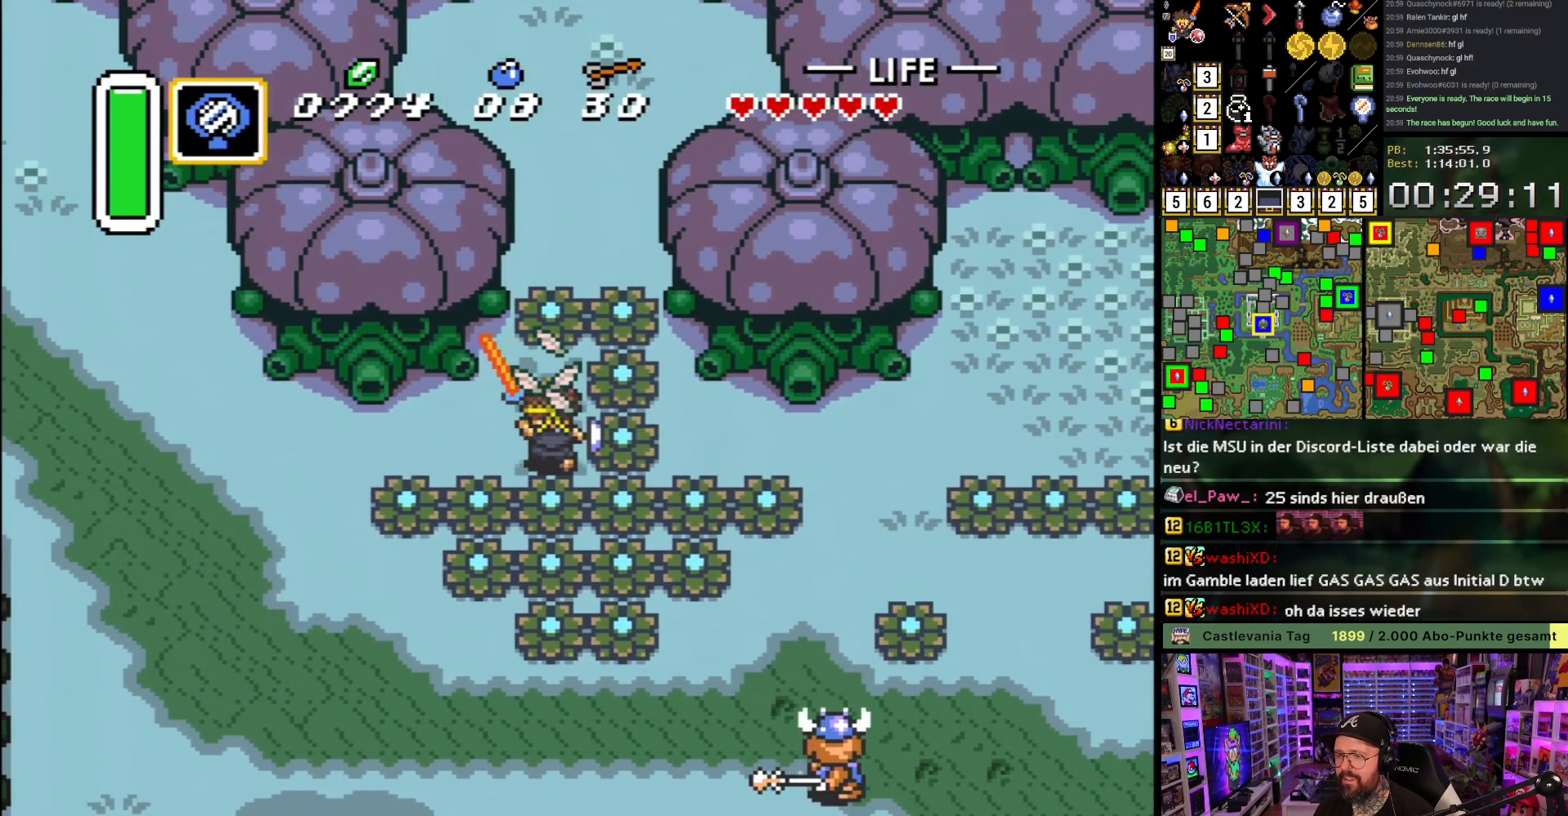
{"buttons": ["DPAD_UP"], "events": [[200, "B", "down"], [350, "B", "up"]]}
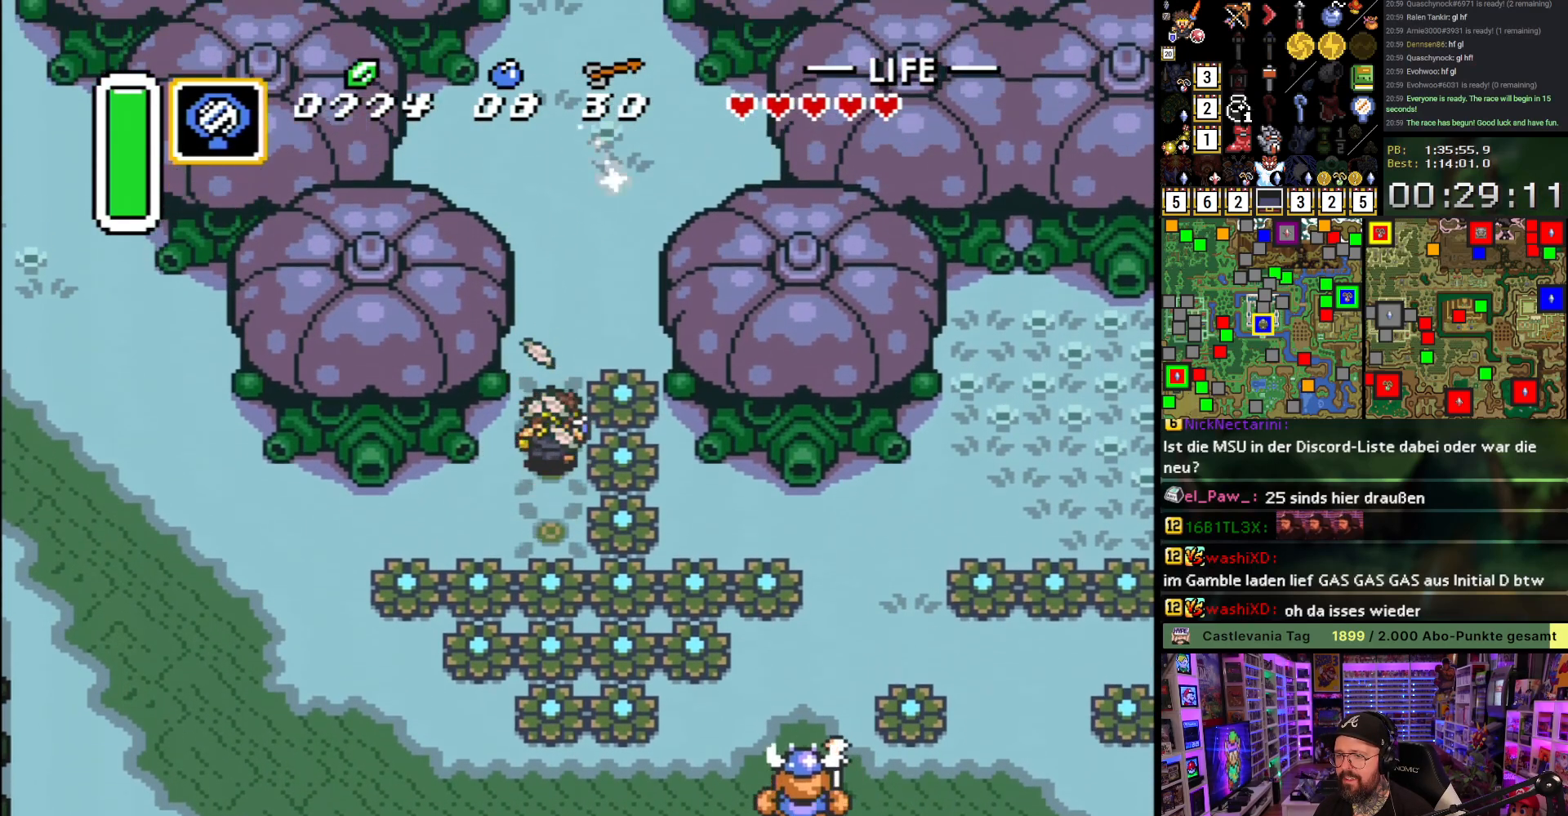
{"buttons": ["A"], "events": [[50, "A", "down"], [200, "DPAD_UP", "up"]]}
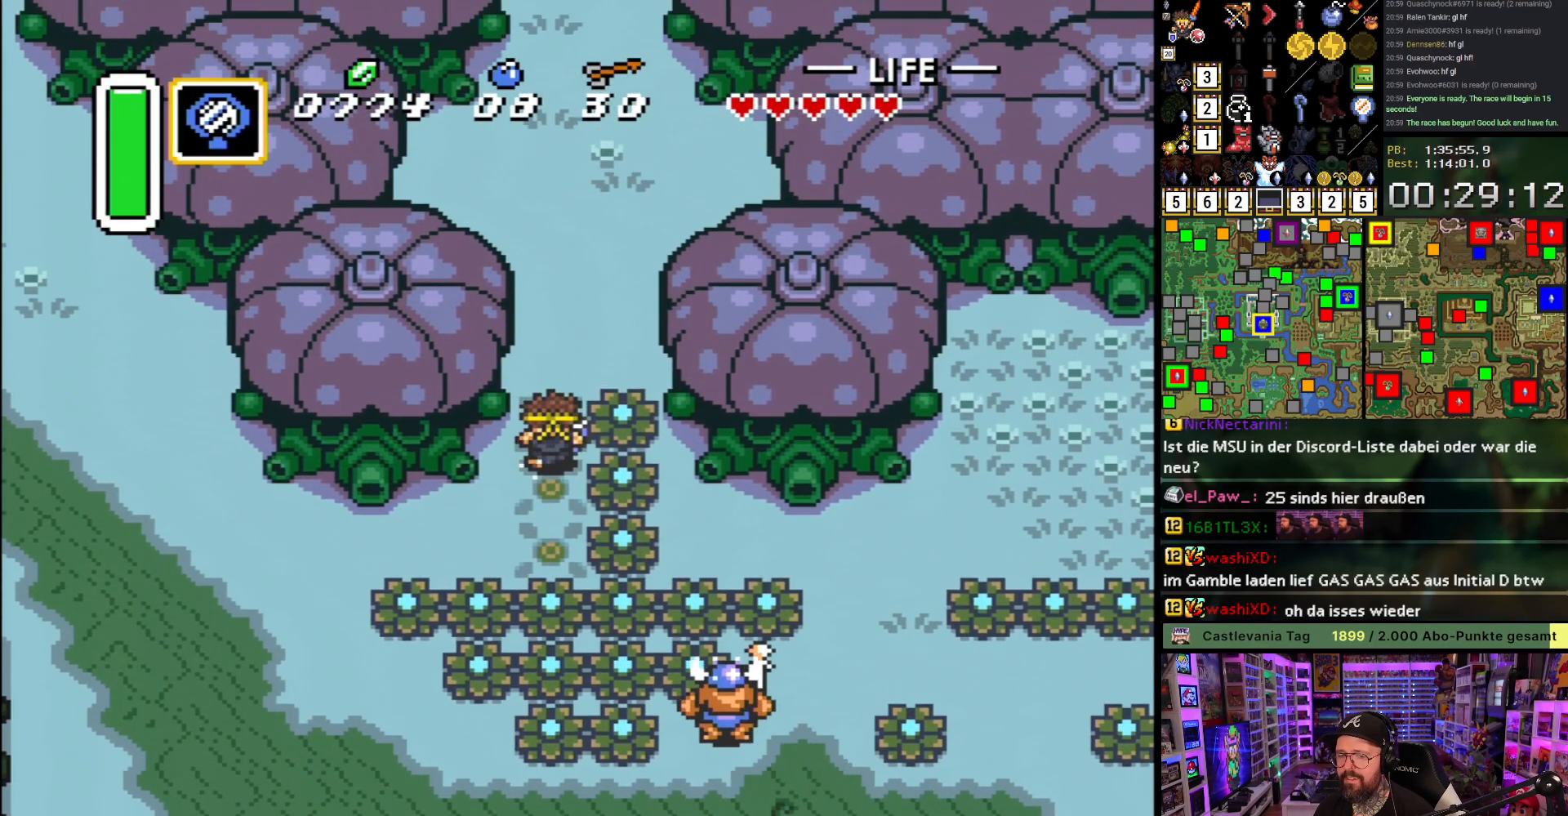
{"buttons": ["A"], "events": []}
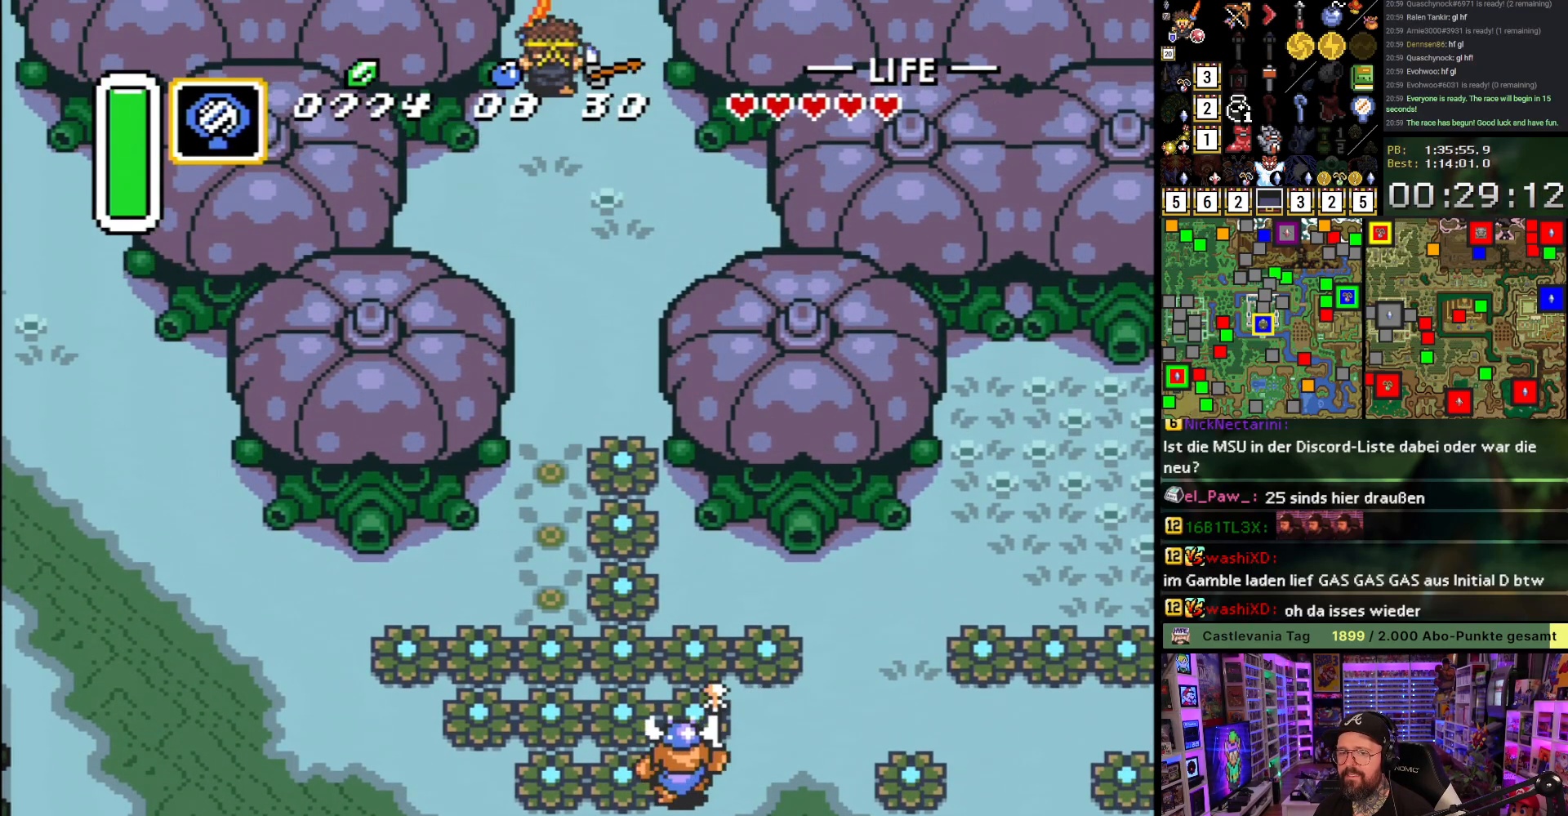
{"buttons": ["A"], "events": [[317, "A", "up"], [417, "A", "down"]]}
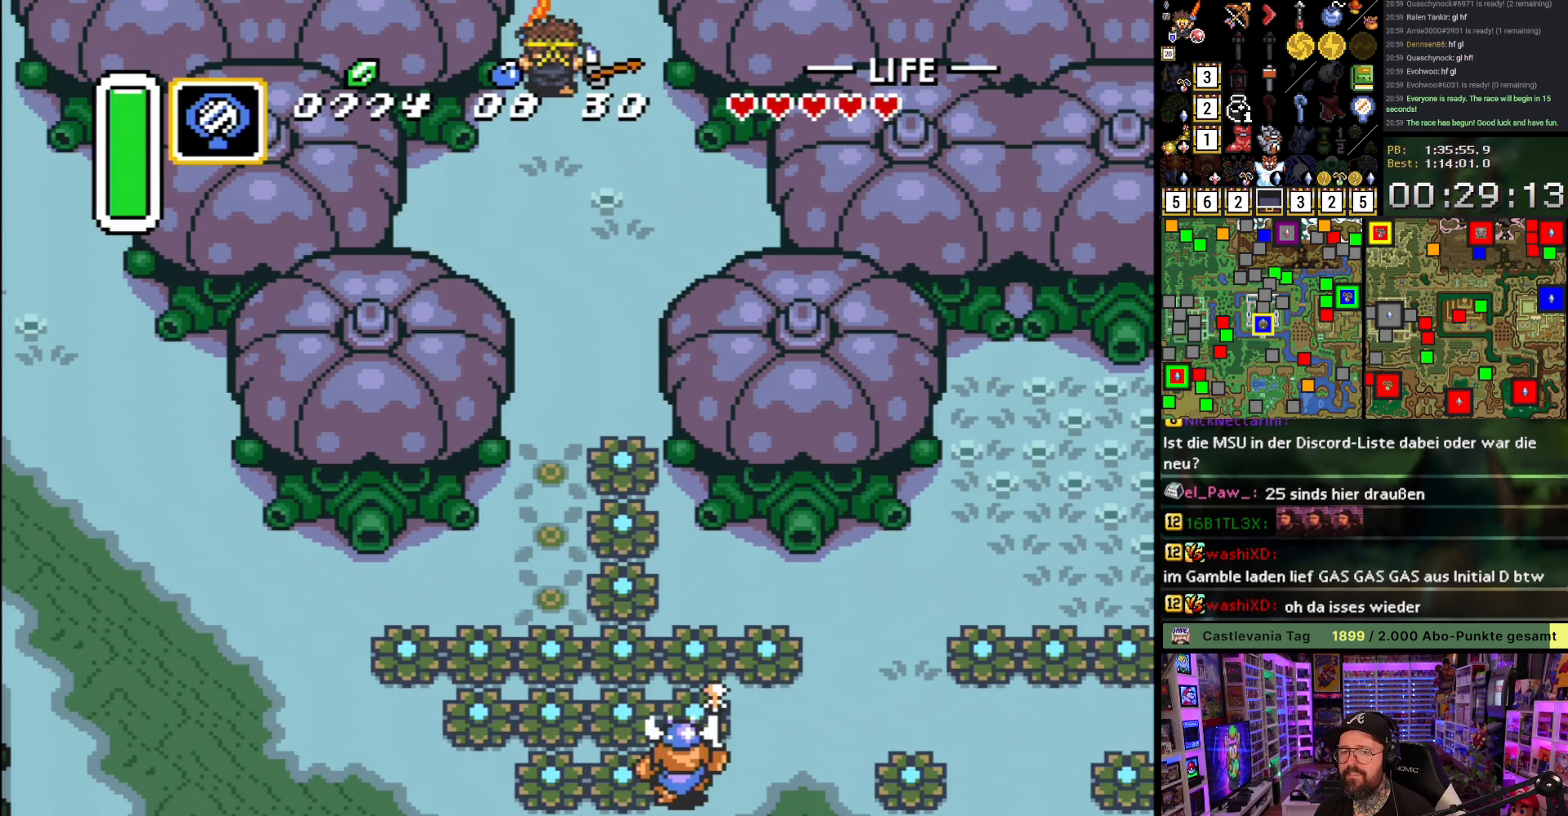
{"buttons": ["A"], "events": [[17, "A", "up"], [117, "A", "down"], [233, "A", "up"], [317, "A", "down"], [433, "A", "up"], [500, "A", "down"]]}
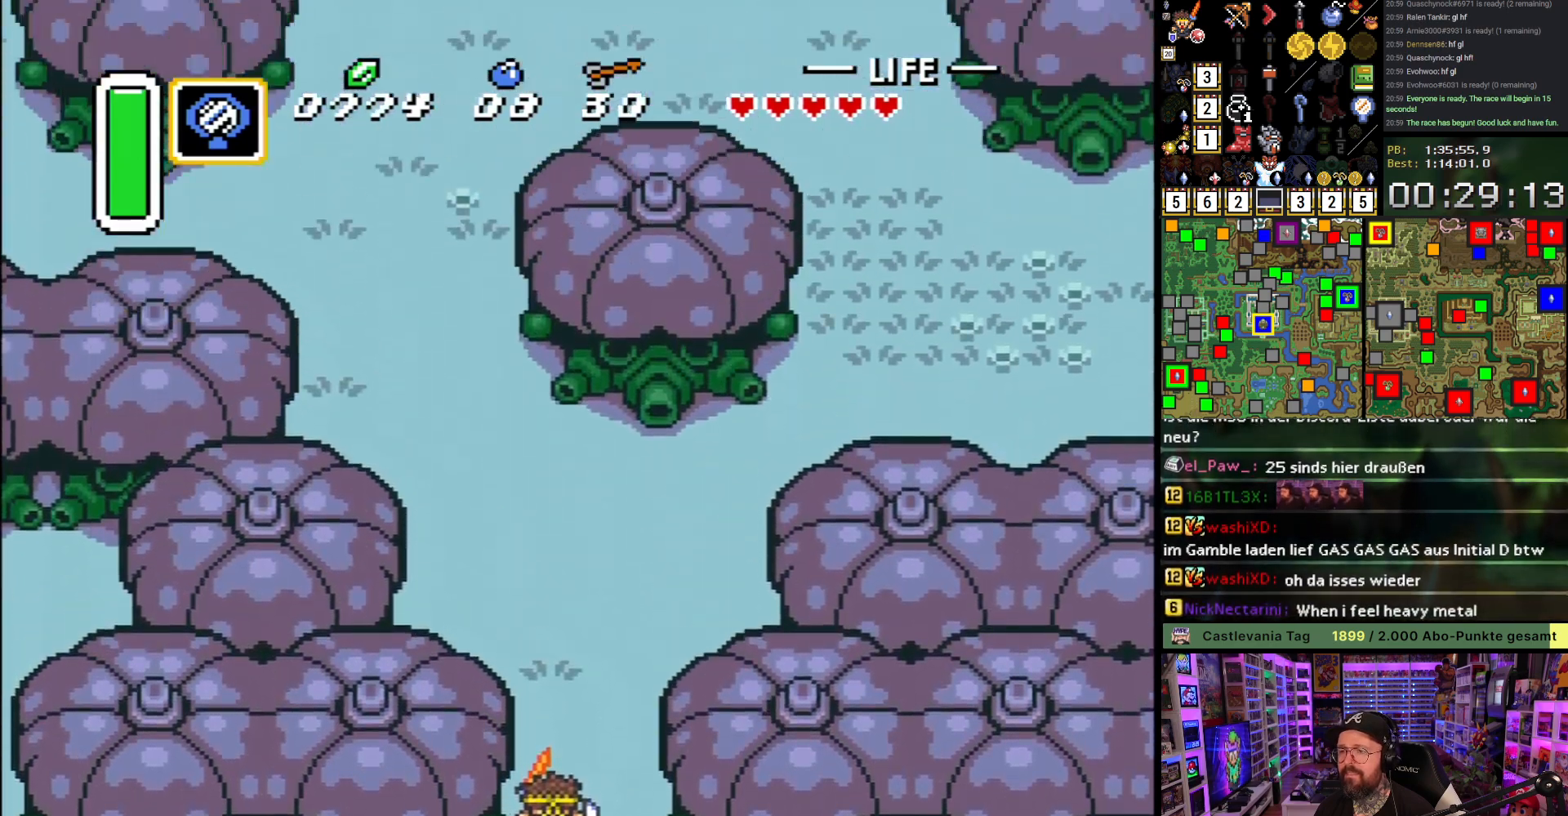
{"buttons": ["DPAD_UP"], "events": [[83, "A", "up"], [183, "A", "down"], [217, "DPAD_UP", "down"], [300, "A", "up"]]}
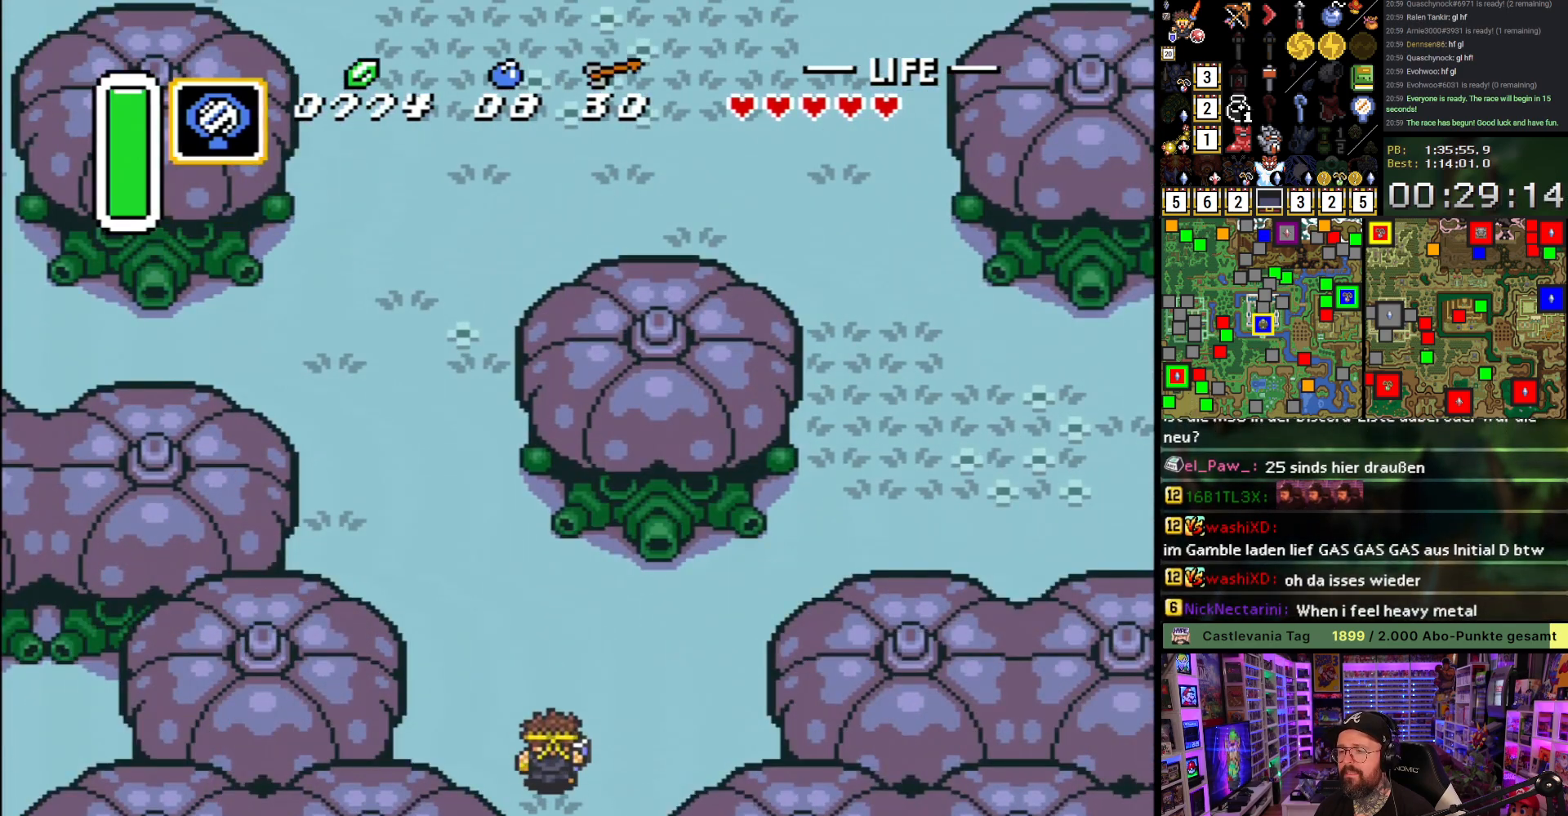
{"buttons": ["A"], "events": [[150, "DPAD_LEFT", "down"], [283, "A", "down"], [350, "DPAD_LEFT", "up"], [500, "DPAD_UP", "up"]]}
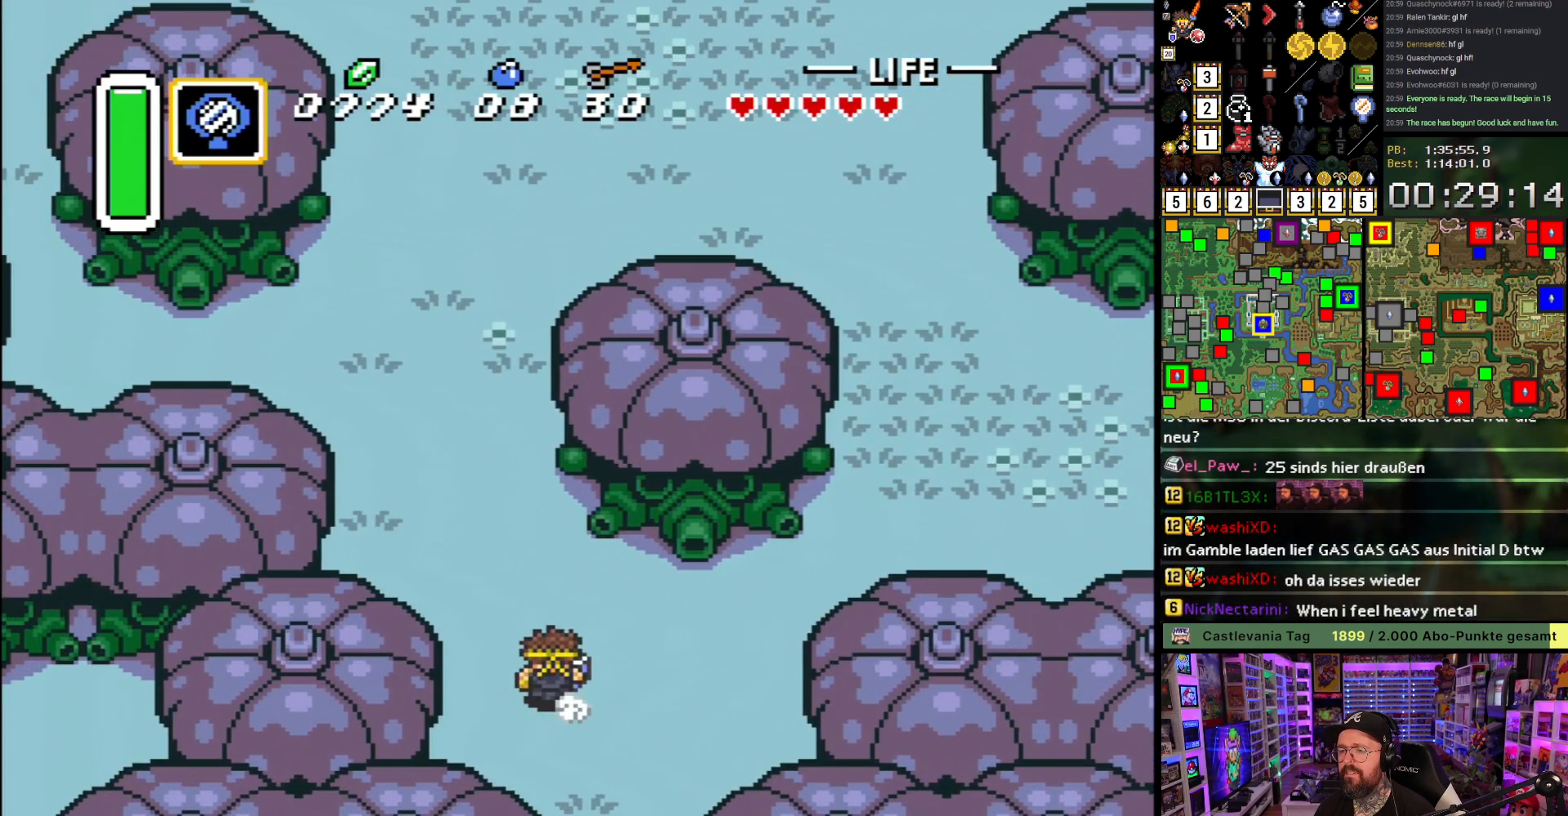
{"buttons": ["A"], "events": []}
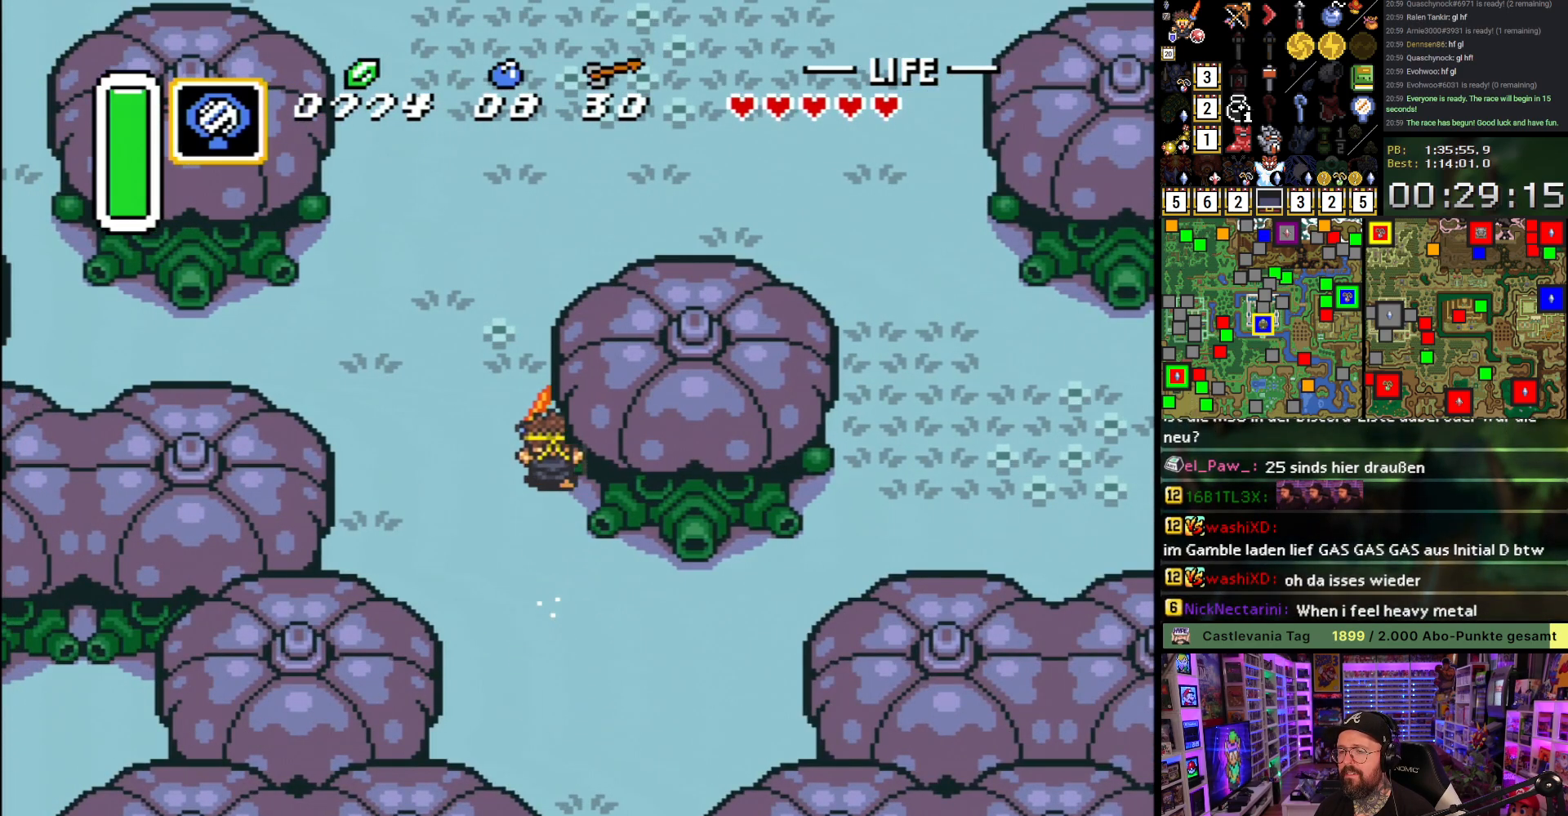
{"buttons": ["A"], "events": []}